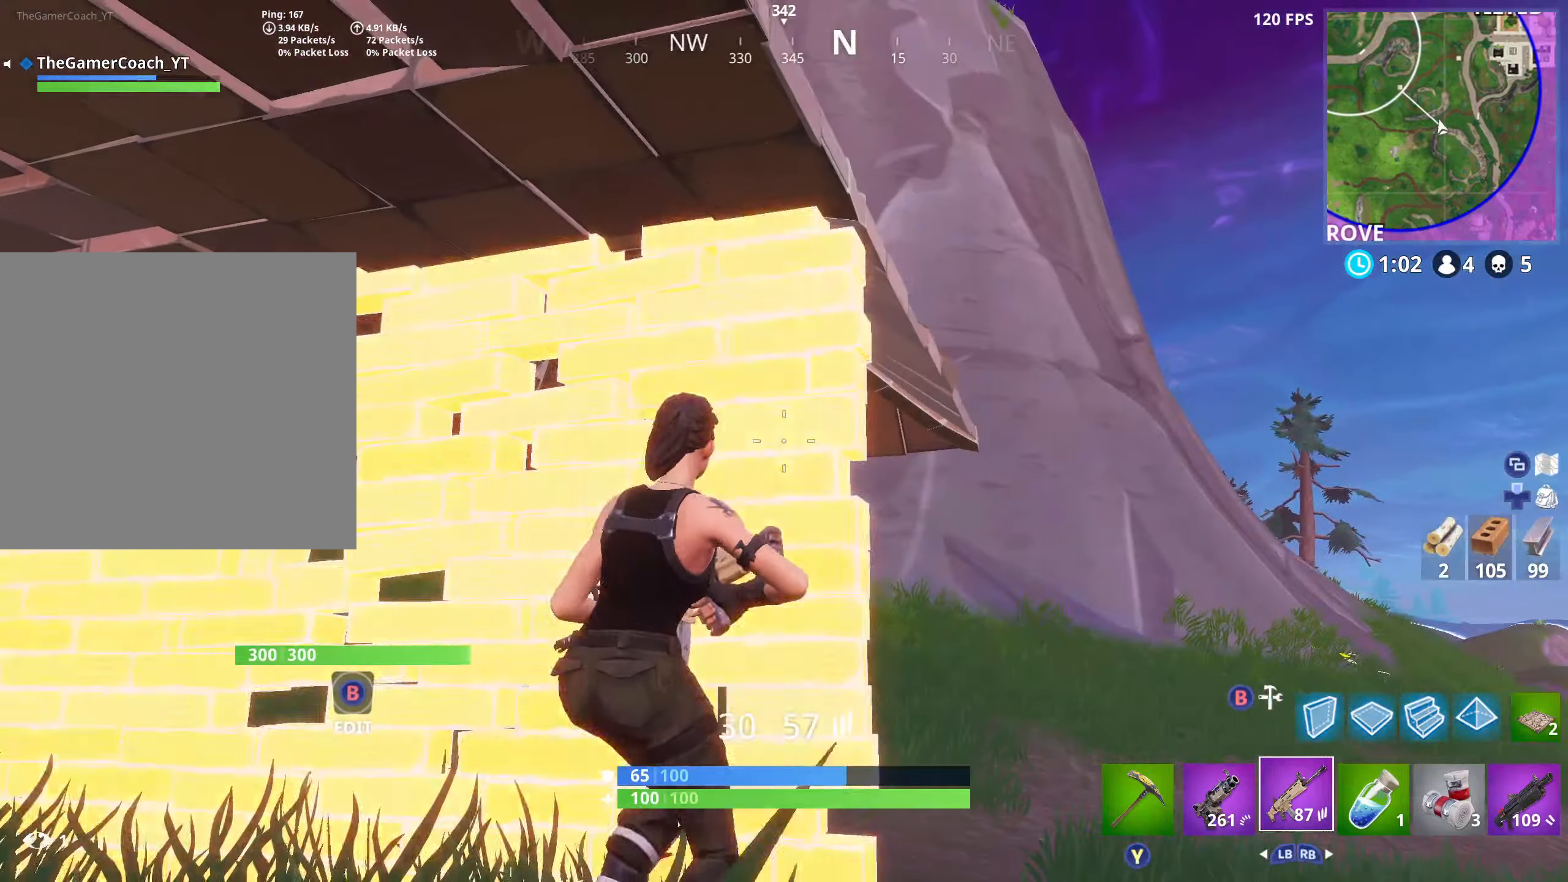
Gameplay with a controller (Xbox layout); each line is a JSON object with the inputs held at the frame after it. "events" lists button and stick changes between this image and that frame as [ms after this image, input, new state], when the widget could be followed in between.
{"buttons": [], "left_stick": "up-right", "right_stick": "center", "events": [[217, "right_stick", "up"], [250, "left_stick", "up"], [267, "right_stick", "up-left"], [300, "left_stick", "up-right"], [467, "right_stick", "center"]]}
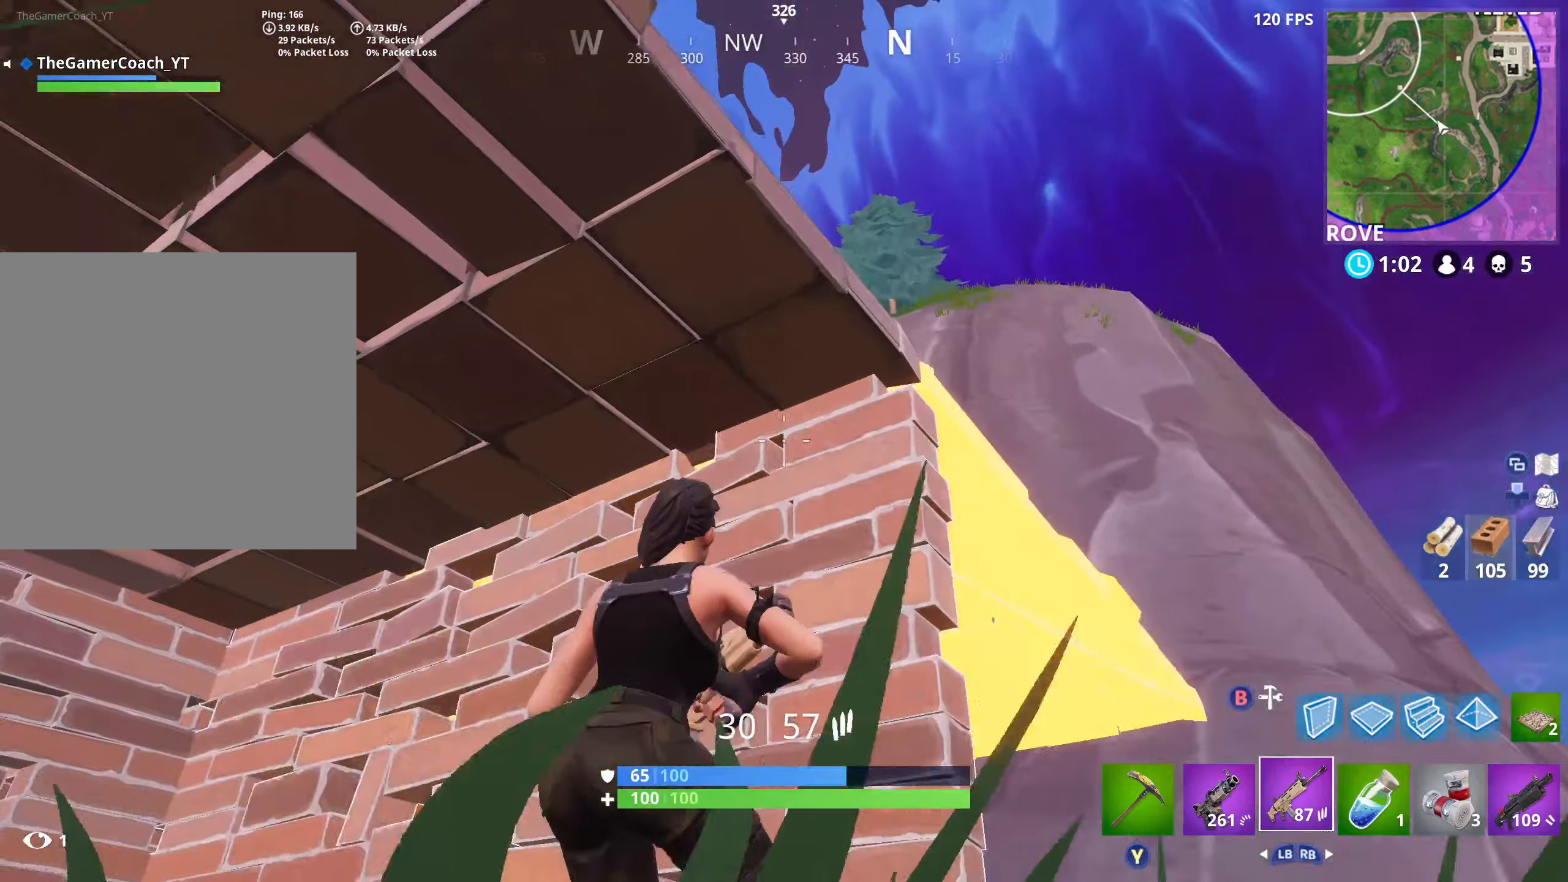
{"buttons": [], "left_stick": "center", "right_stick": "down", "events": [[33, "left_stick", "center"], [233, "left_stick", "up"], [417, "left_stick", "center"], [500, "right_stick", "down"]]}
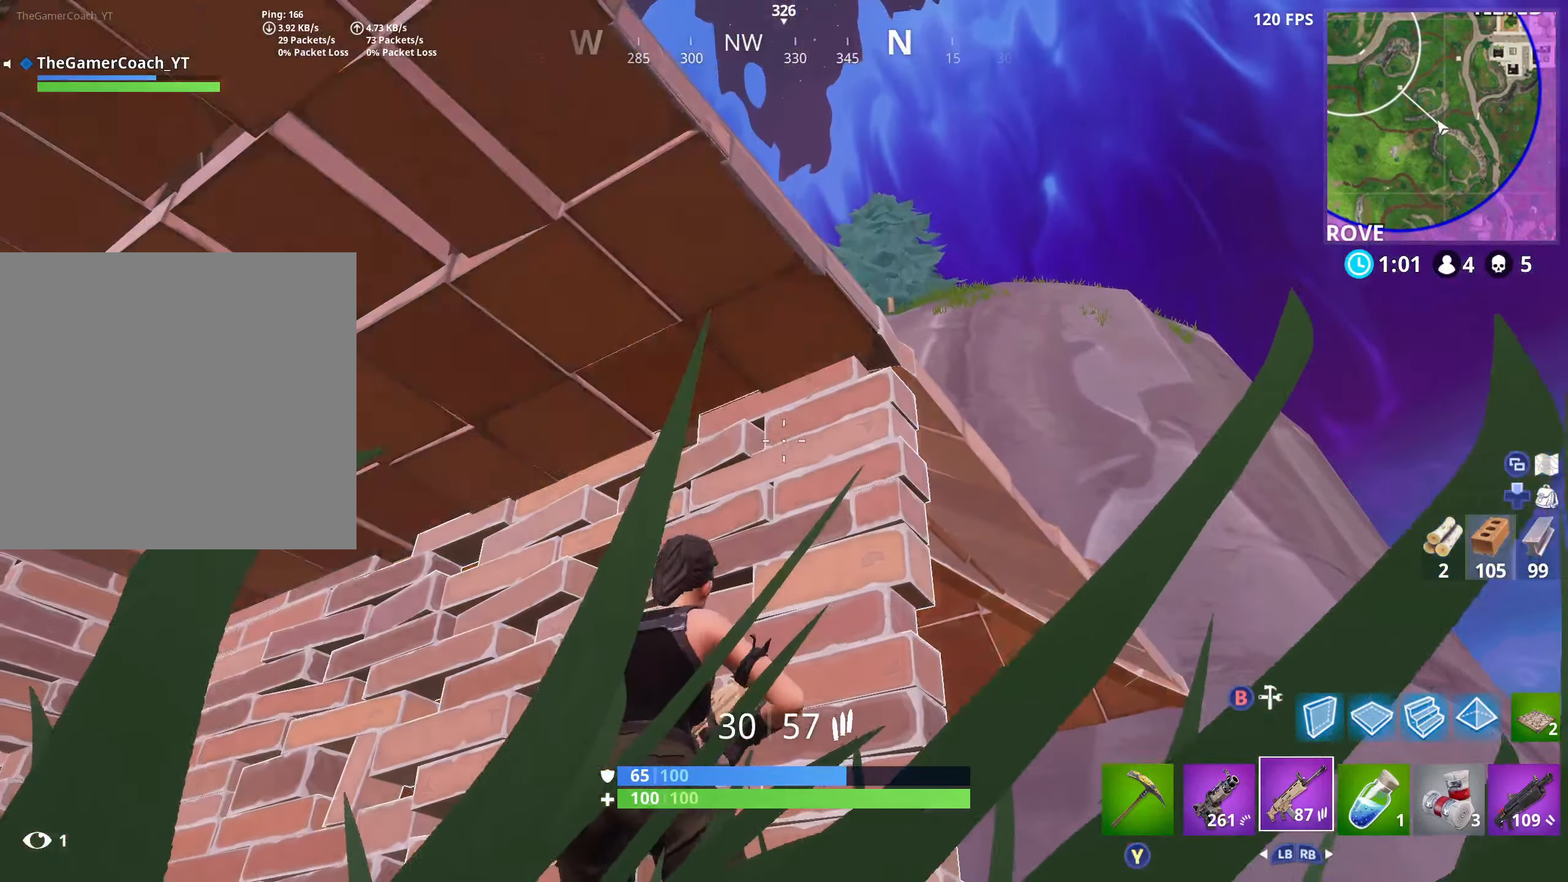
{"buttons": [], "left_stick": "up-right", "right_stick": "center", "events": [[50, "left_stick", "up-right"], [100, "left_stick", "right"], [183, "right_stick", "down-right"], [333, "right_stick", "center"], [450, "left_stick", "up-right"]]}
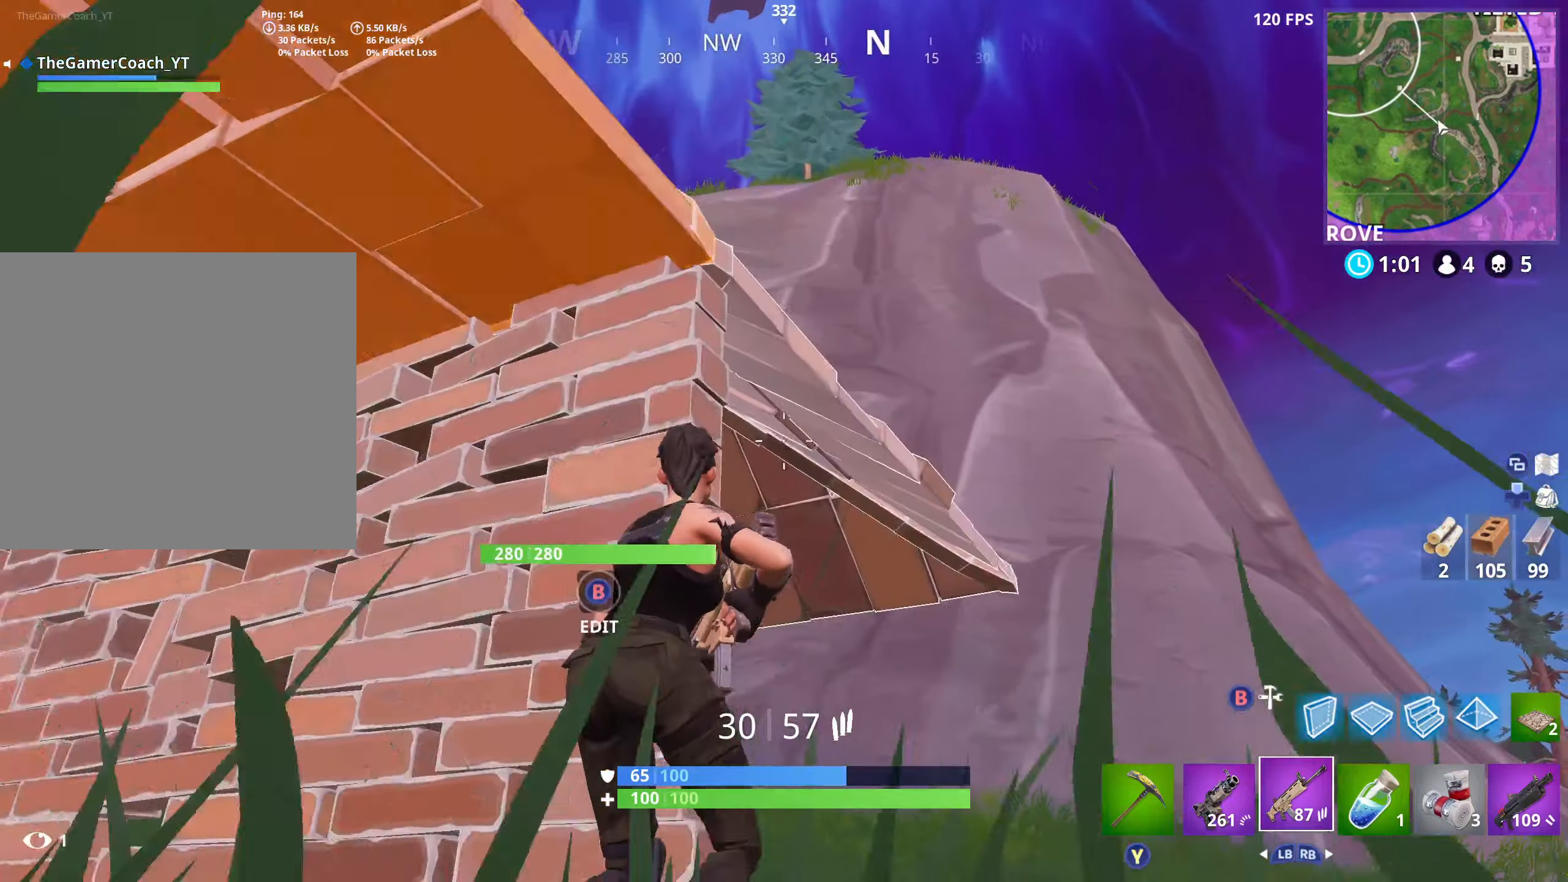
{"buttons": [], "left_stick": "up-right", "right_stick": "down-left", "events": [[83, "right_stick", "down-left"]]}
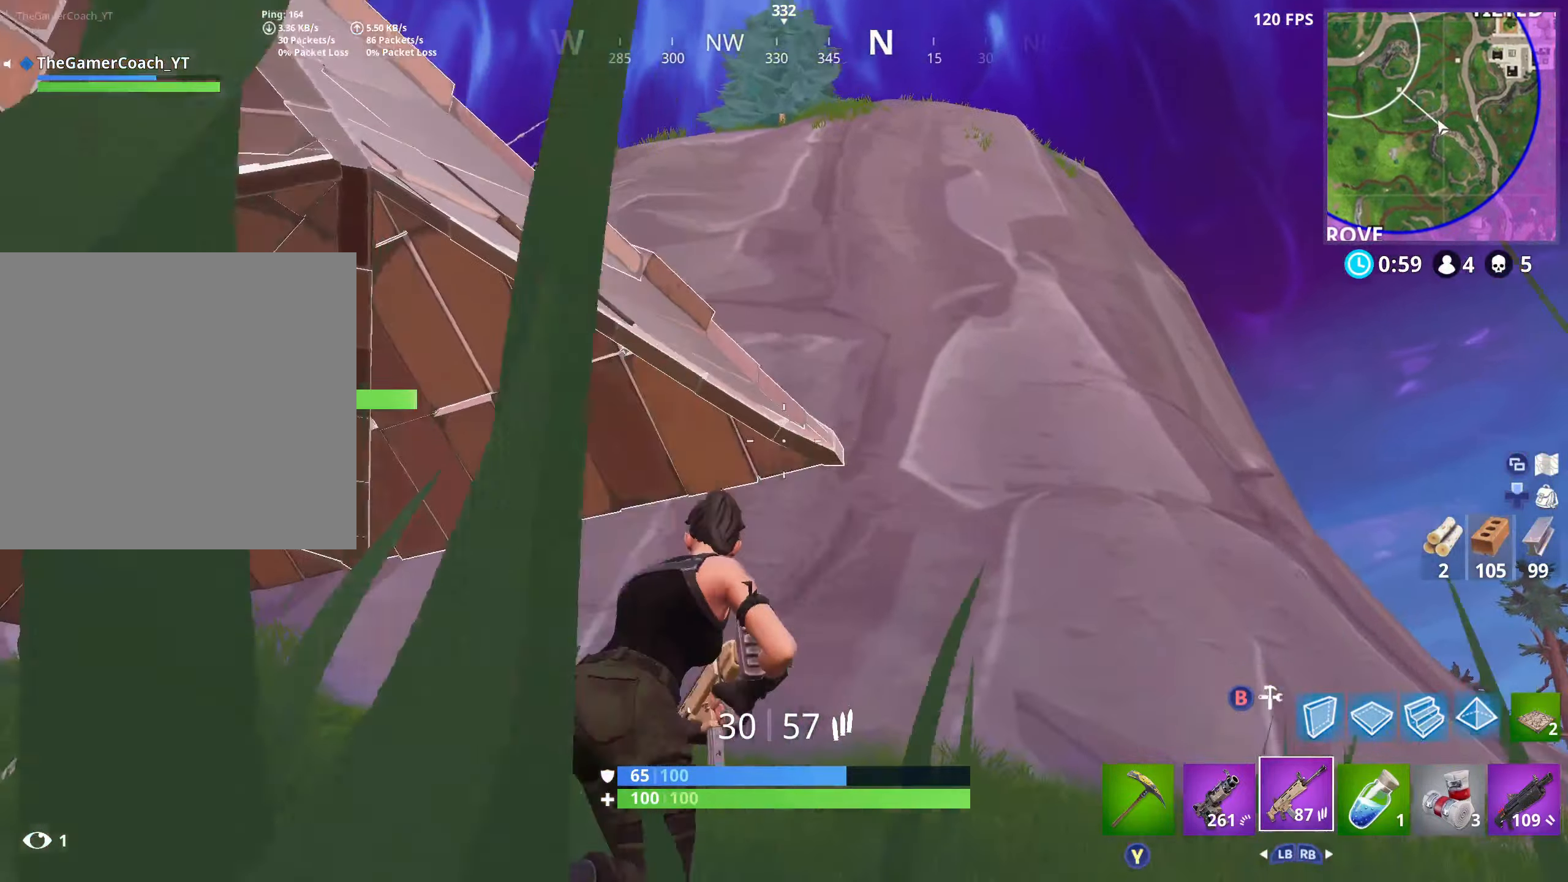
{"buttons": [], "left_stick": "up-right", "right_stick": "down-right", "events": [[17, "right_stick", "down"], [167, "right_stick", "center"], [300, "right_stick", "down"], [467, "right_stick", "down-right"]]}
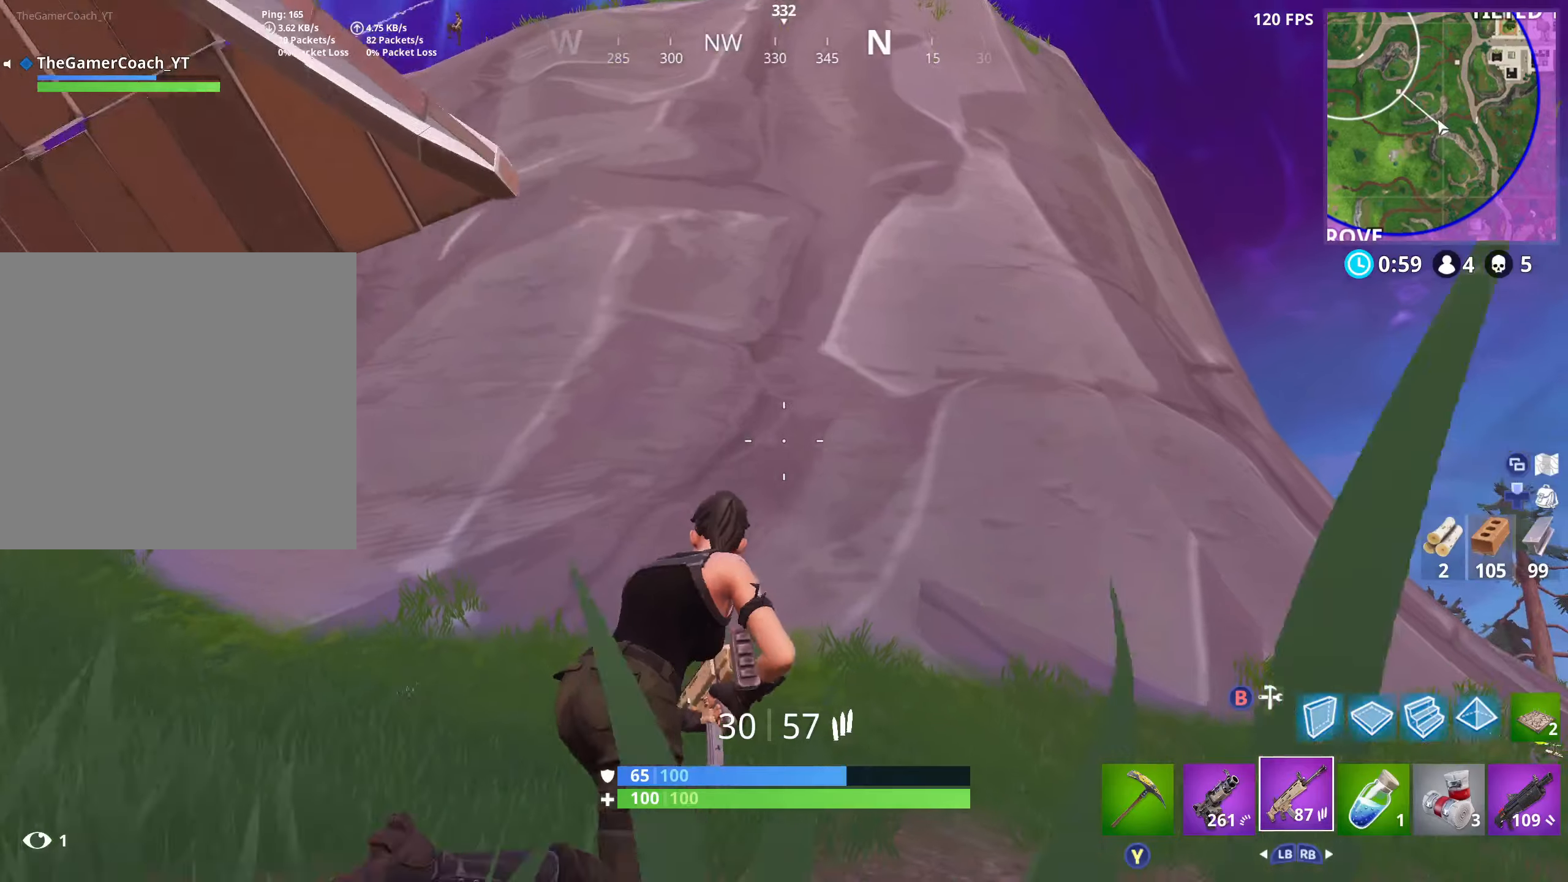
{"buttons": [], "left_stick": "up-right", "right_stick": "center", "events": [[150, "right_stick", "up-right"], [234, "right_stick", "up"], [367, "right_stick", "center"]]}
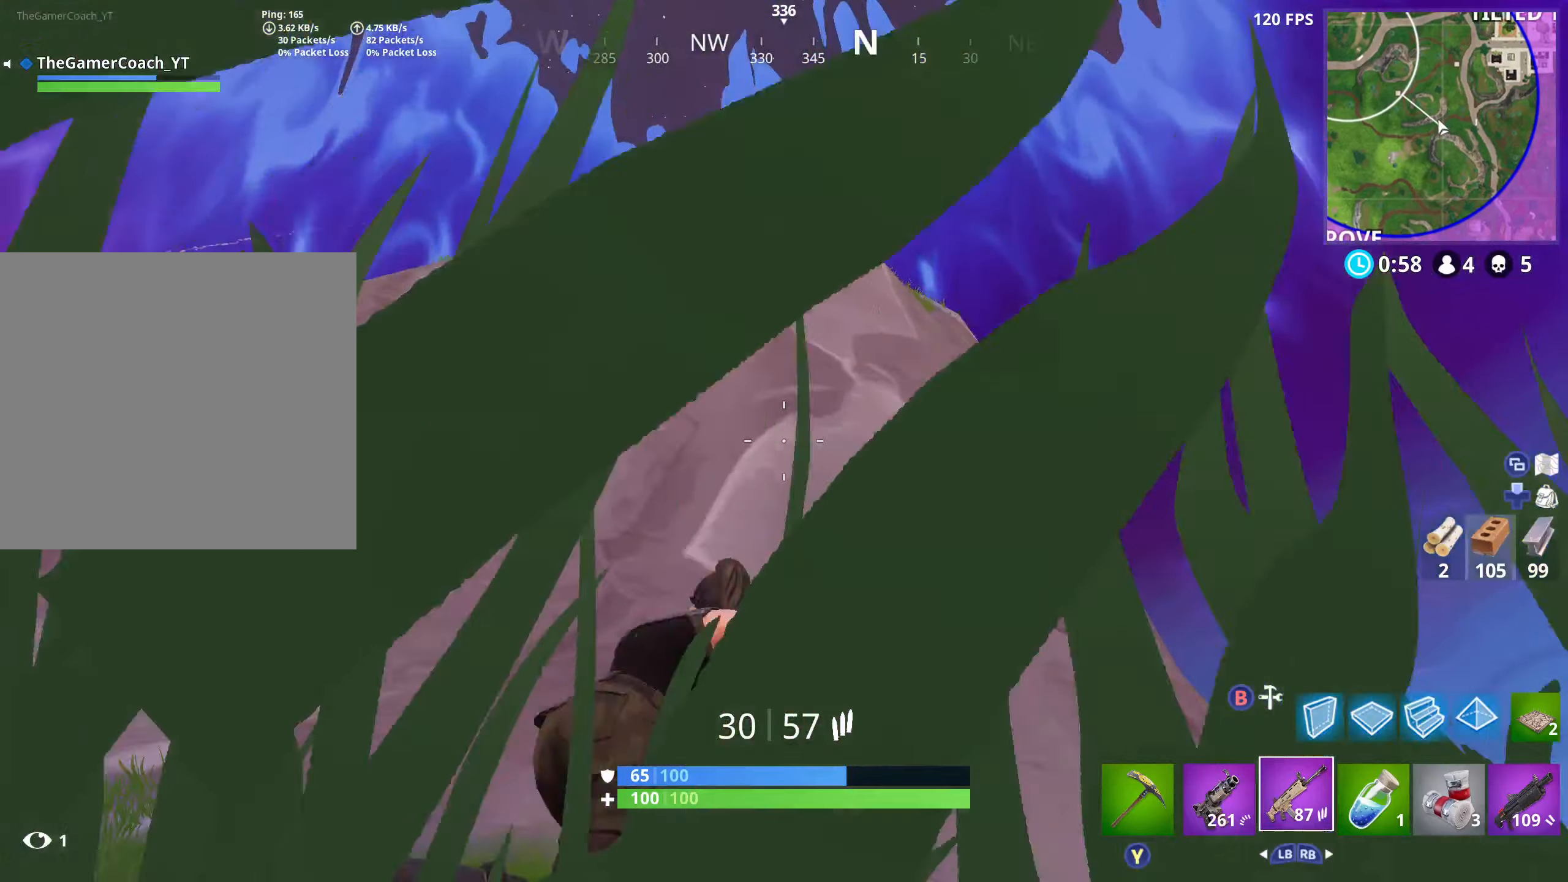
{"buttons": [], "left_stick": "up-right", "right_stick": "down-right", "events": [[217, "right_stick", "down"], [450, "right_stick", "down-right"]]}
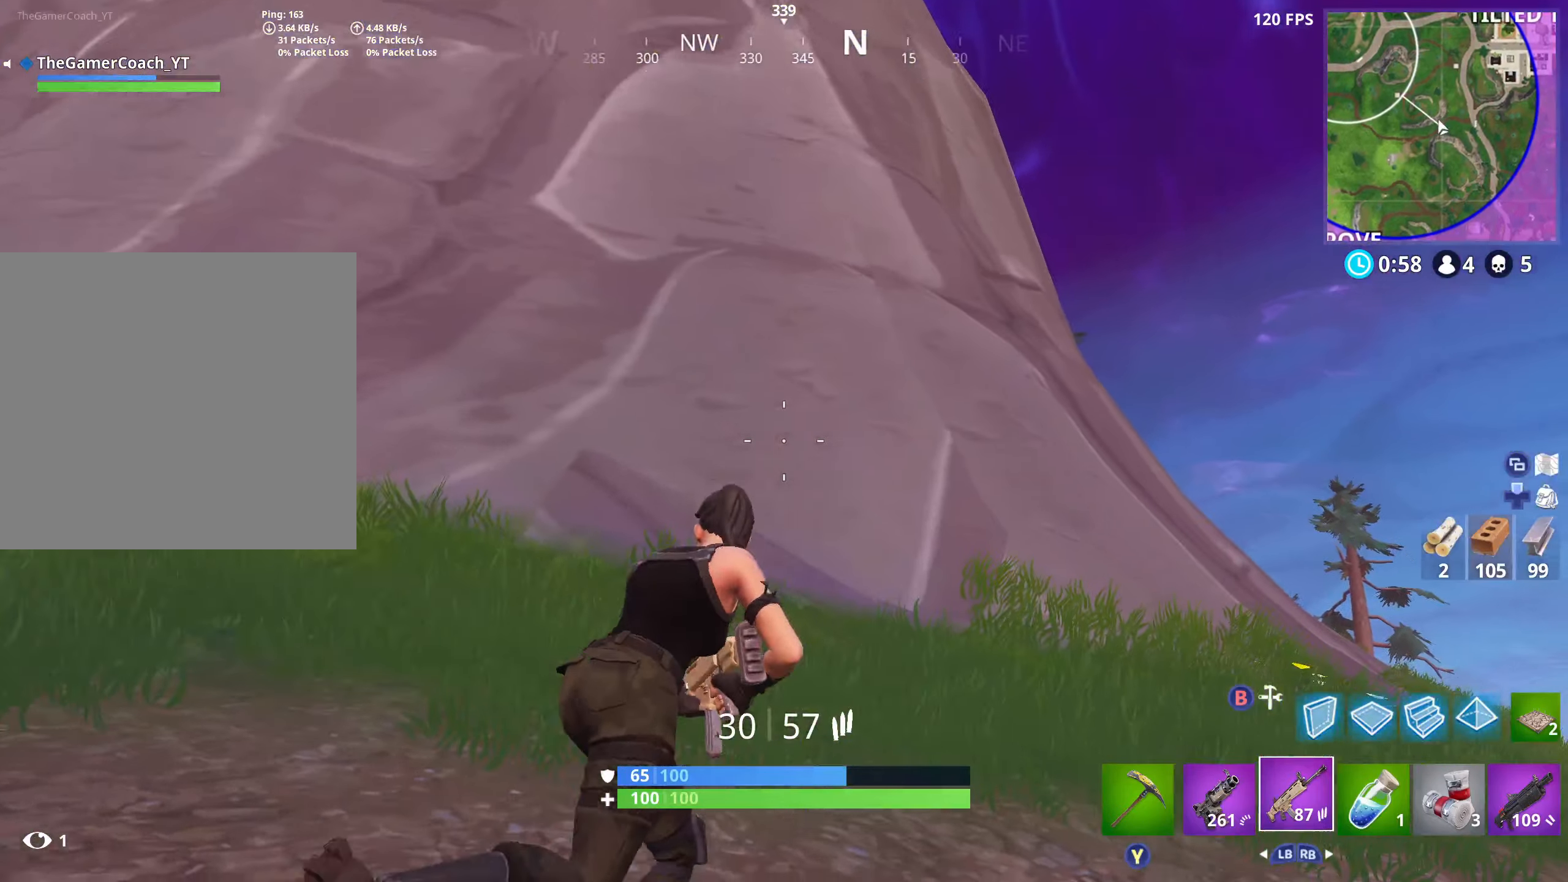
{"buttons": [], "left_stick": "up-right", "right_stick": "up", "events": [[150, "right_stick", "center"], [284, "right_stick", "up"]]}
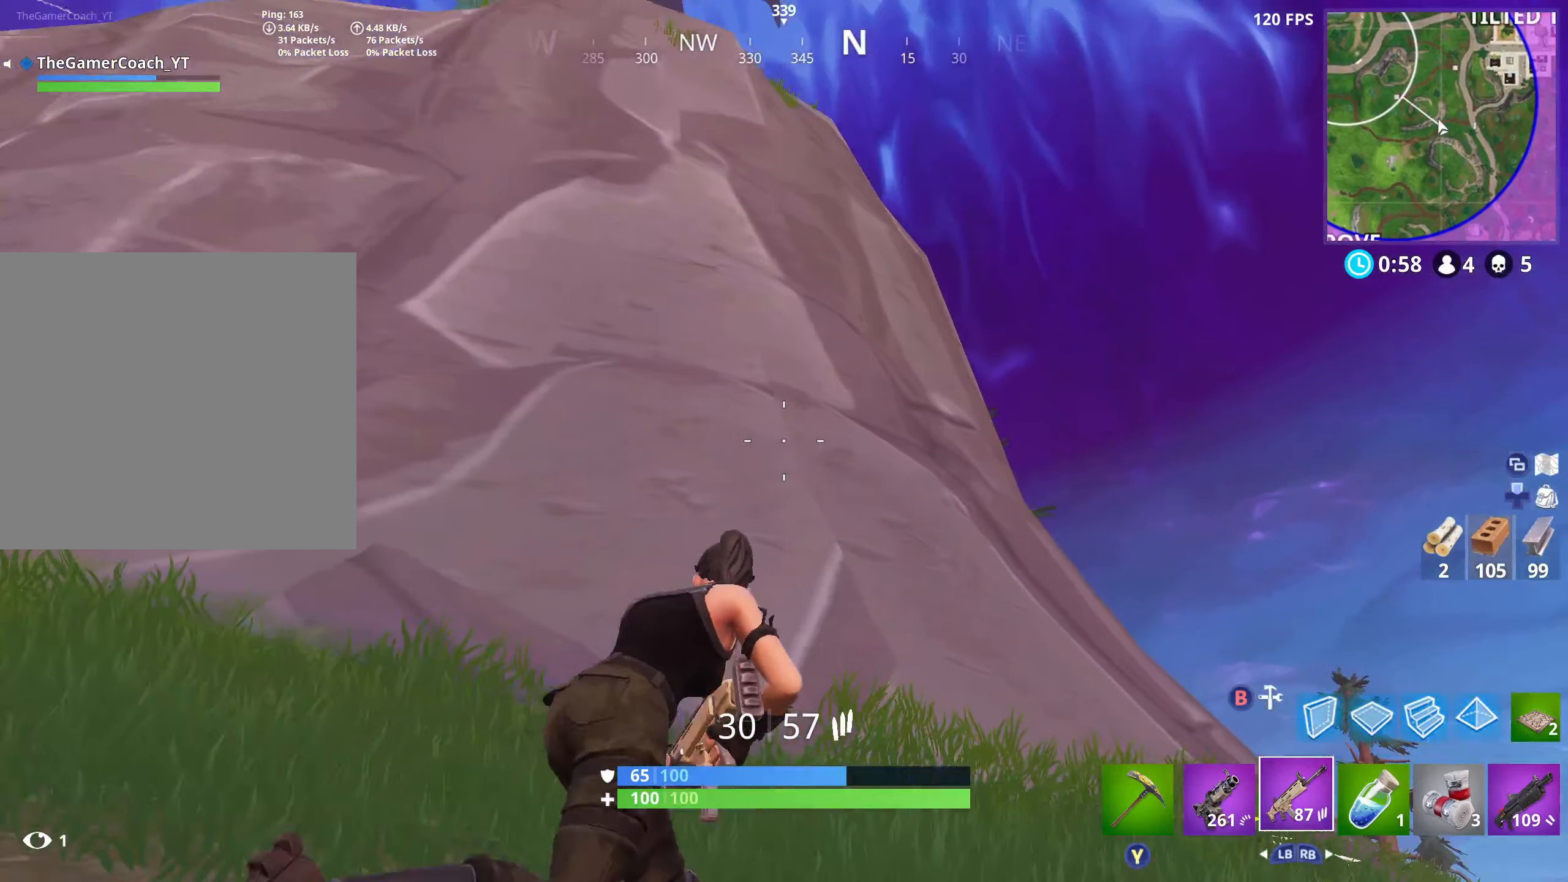
{"buttons": [], "left_stick": "up-right", "right_stick": "up-left", "events": [[434, "right_stick", "up-left"]]}
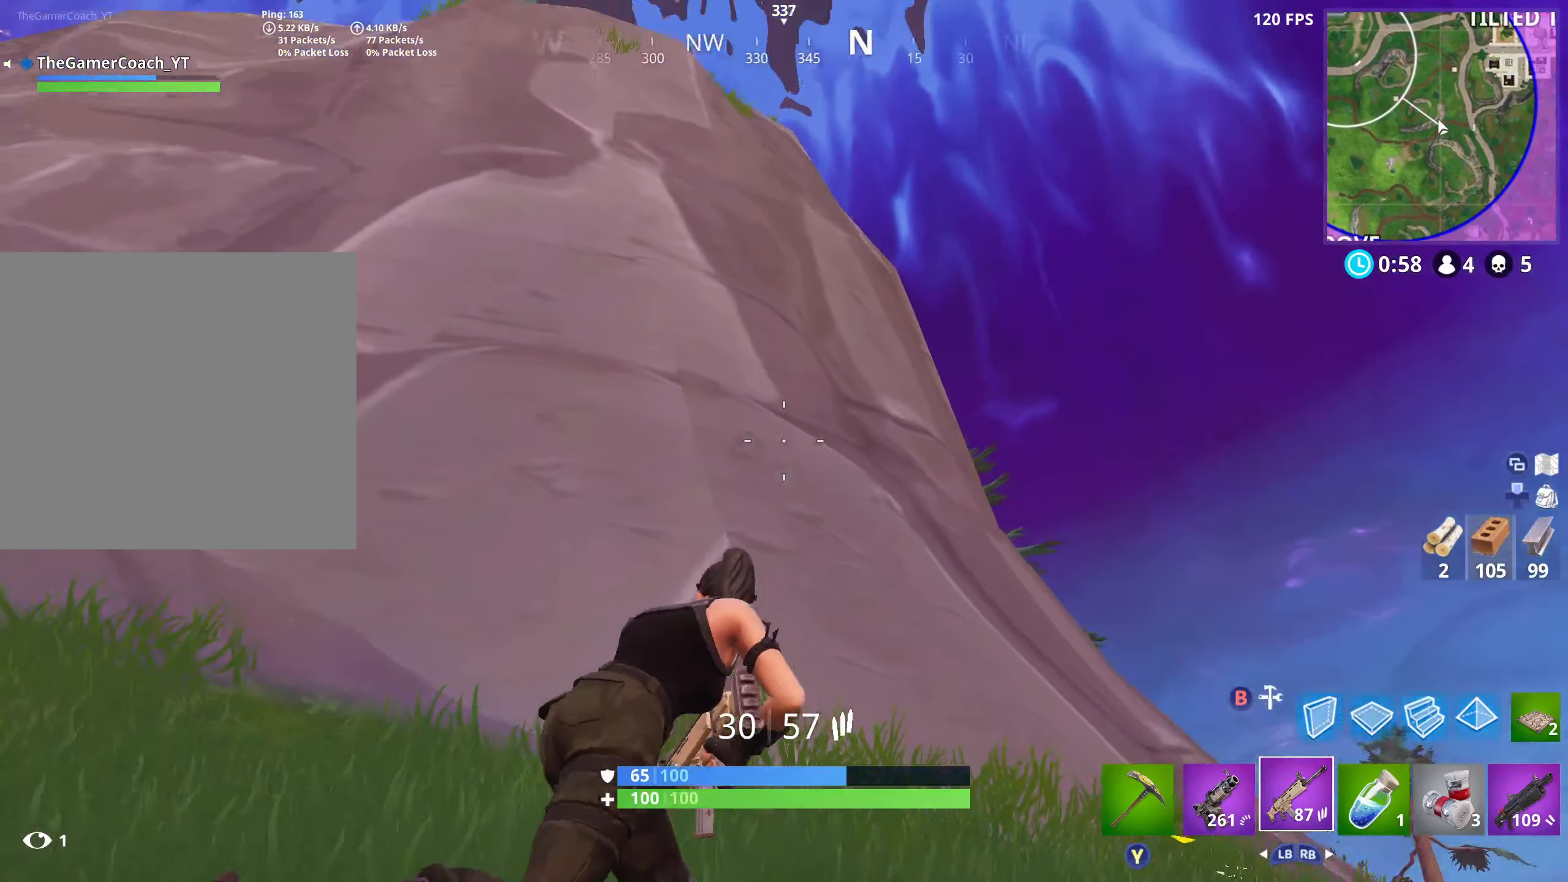
{"buttons": [], "left_stick": "up-right", "right_stick": "up-left", "events": []}
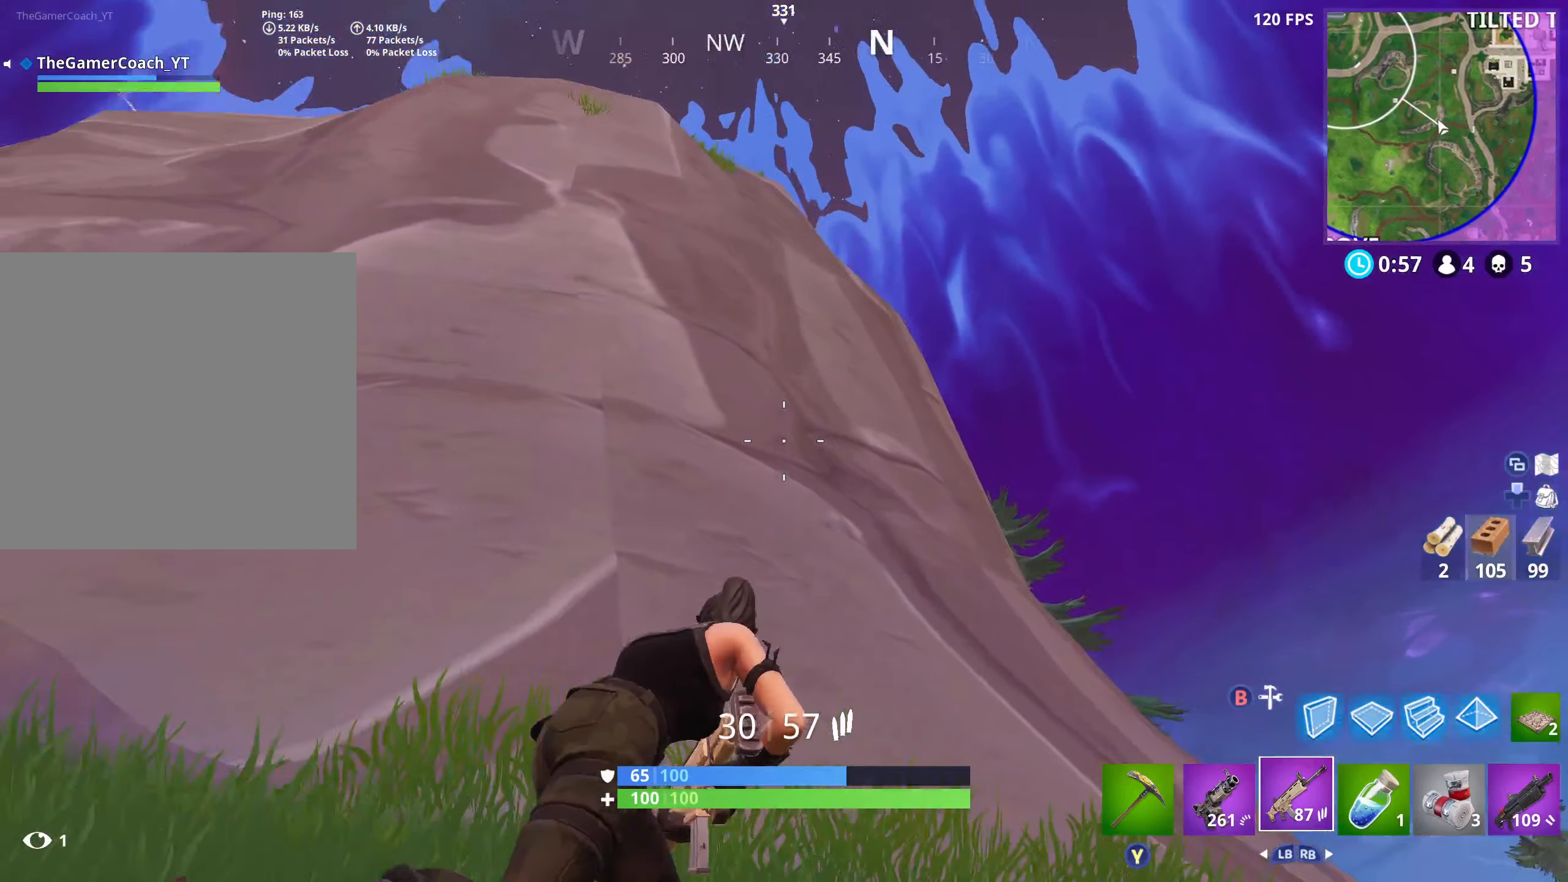
{"buttons": [], "left_stick": "up-right", "right_stick": "down", "events": [[100, "right_stick", "center"], [350, "right_stick", "down"]]}
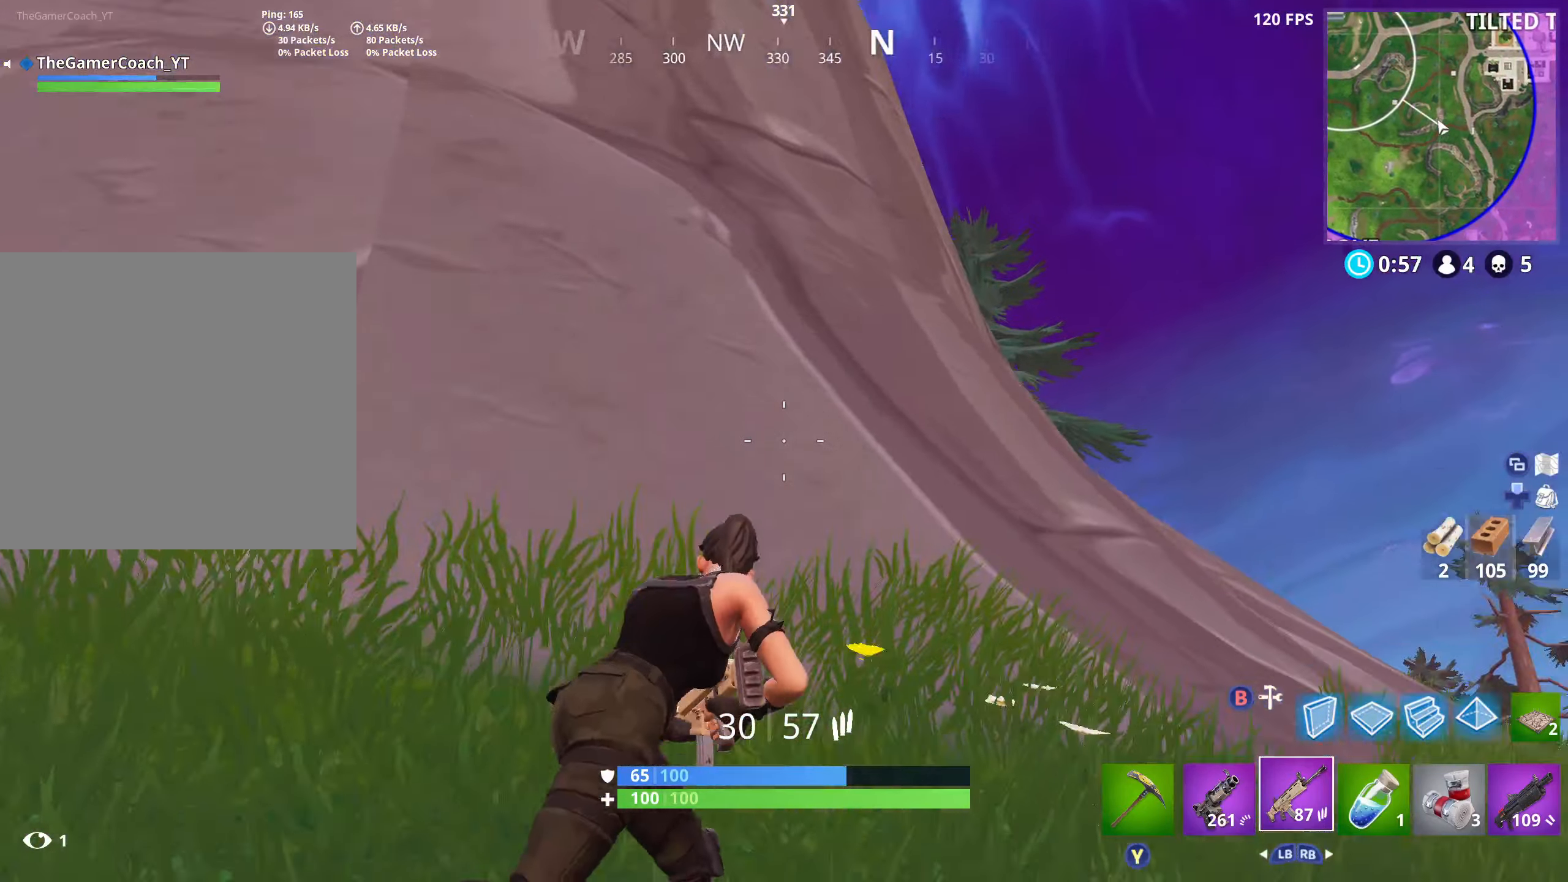
{"buttons": [], "left_stick": "up-right", "right_stick": "center", "events": [[100, "right_stick", "center"], [200, "right_stick", "down-right"], [400, "right_stick", "center"]]}
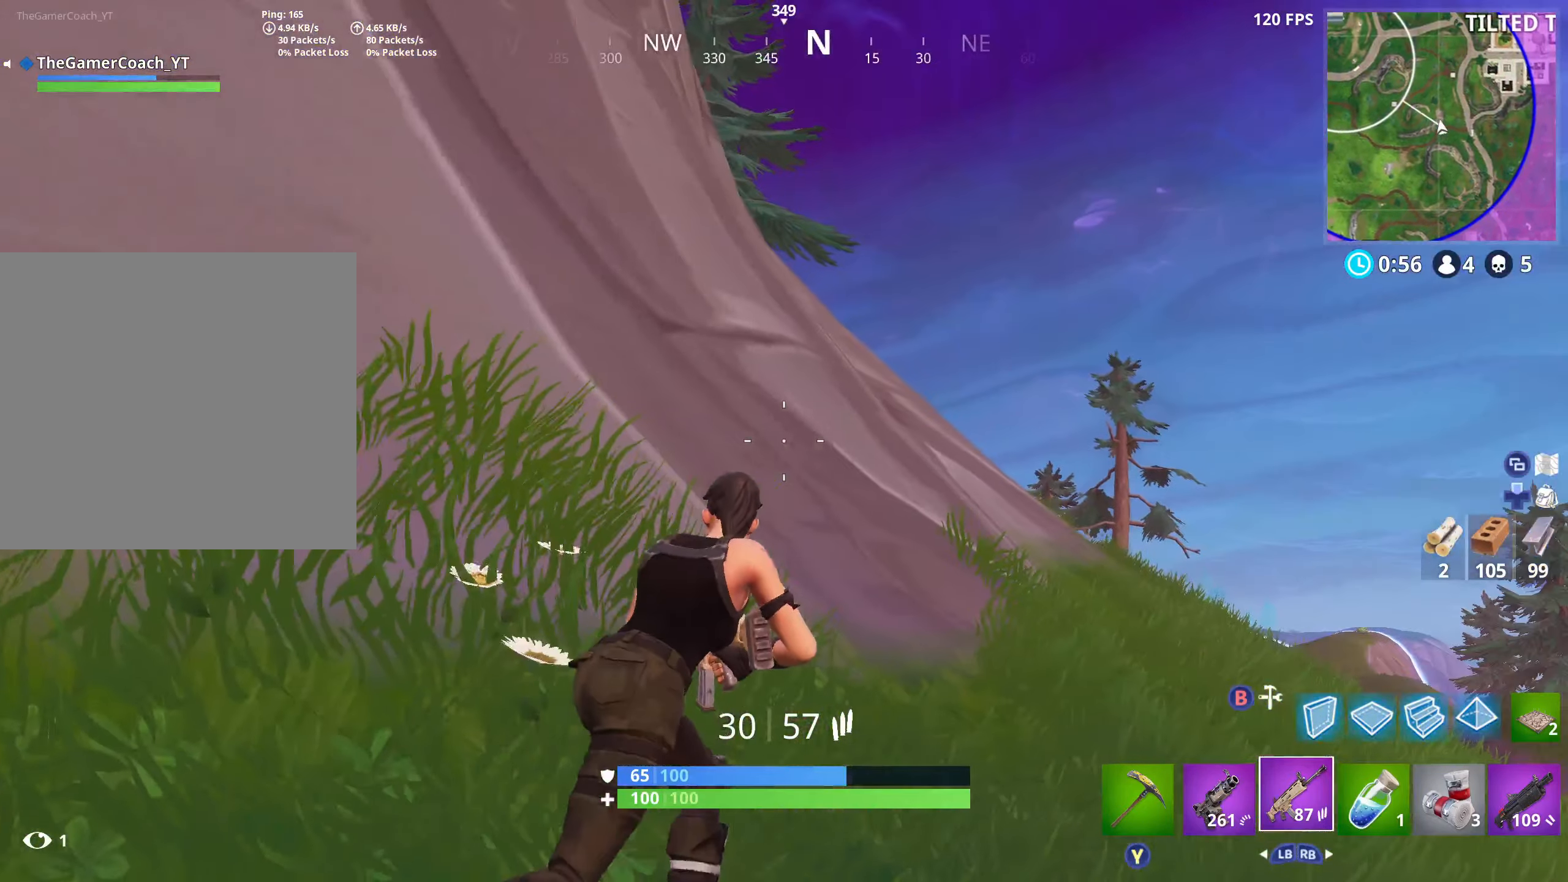
{"buttons": [], "left_stick": "up-right", "right_stick": "up", "events": [[50, "right_stick", "down-right"], [234, "right_stick", "center"], [367, "right_stick", "up"]]}
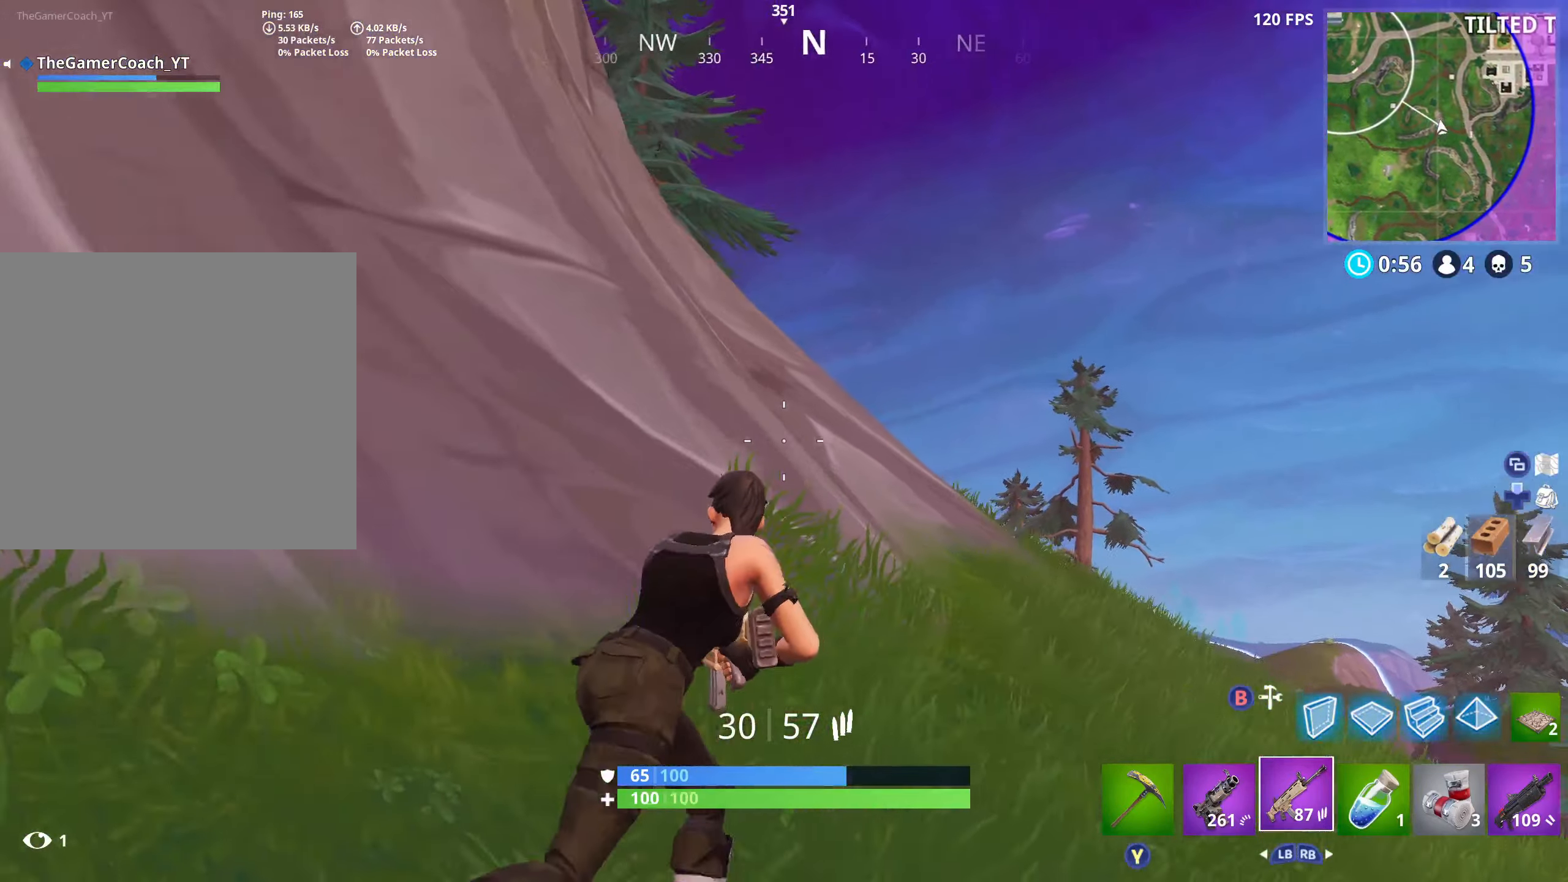
{"buttons": [], "left_stick": "up-right", "right_stick": "up-left", "events": [[33, "right_stick", "up-left"]]}
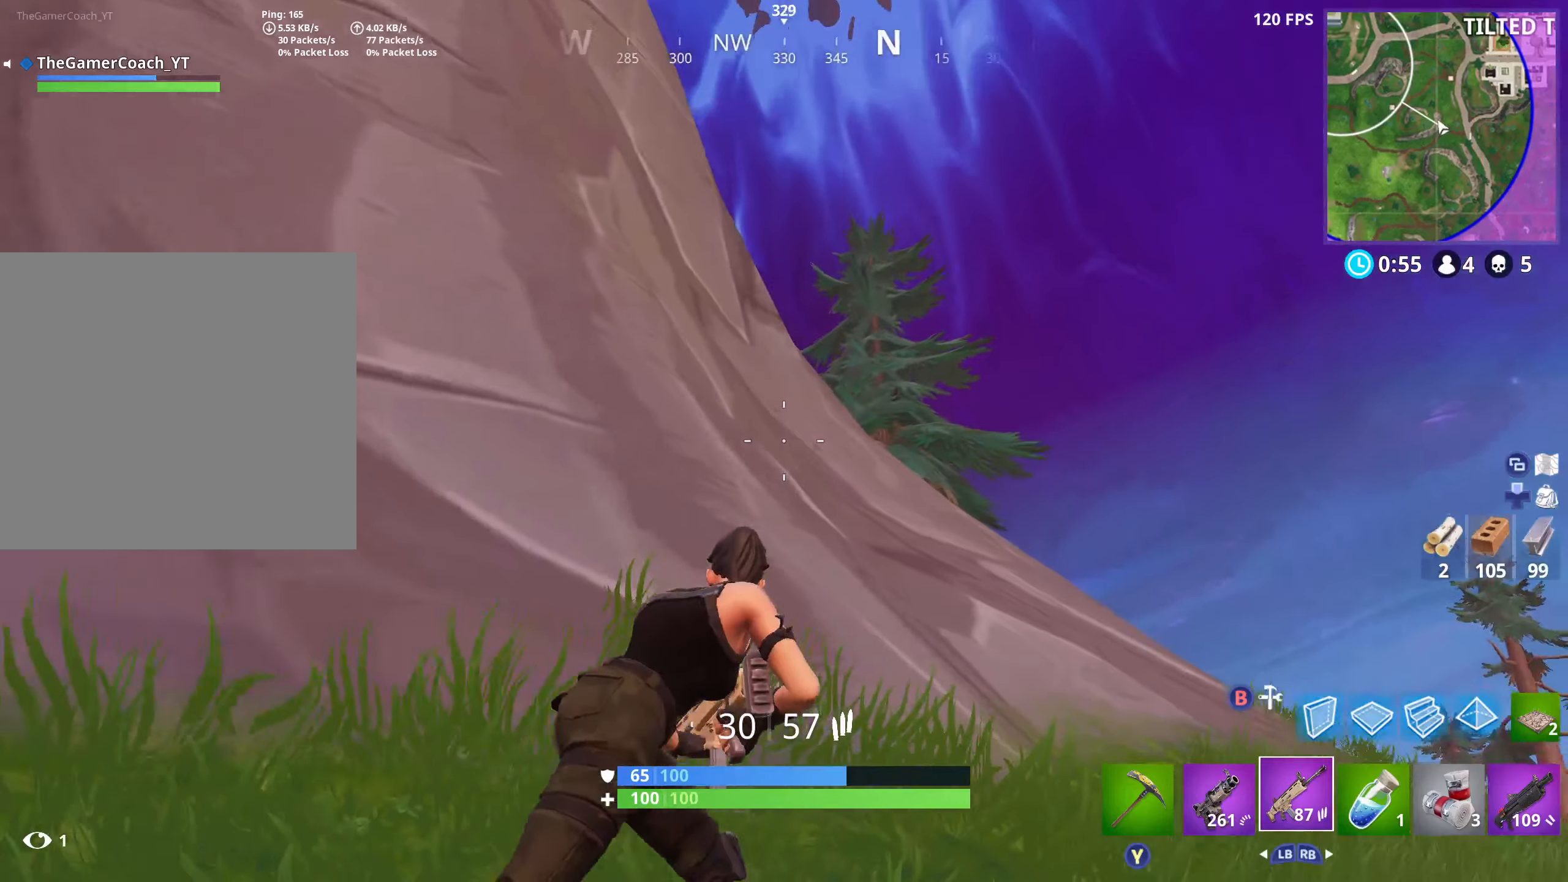
{"buttons": [], "left_stick": "up-right", "right_stick": "center", "events": [[500, "right_stick", "center"]]}
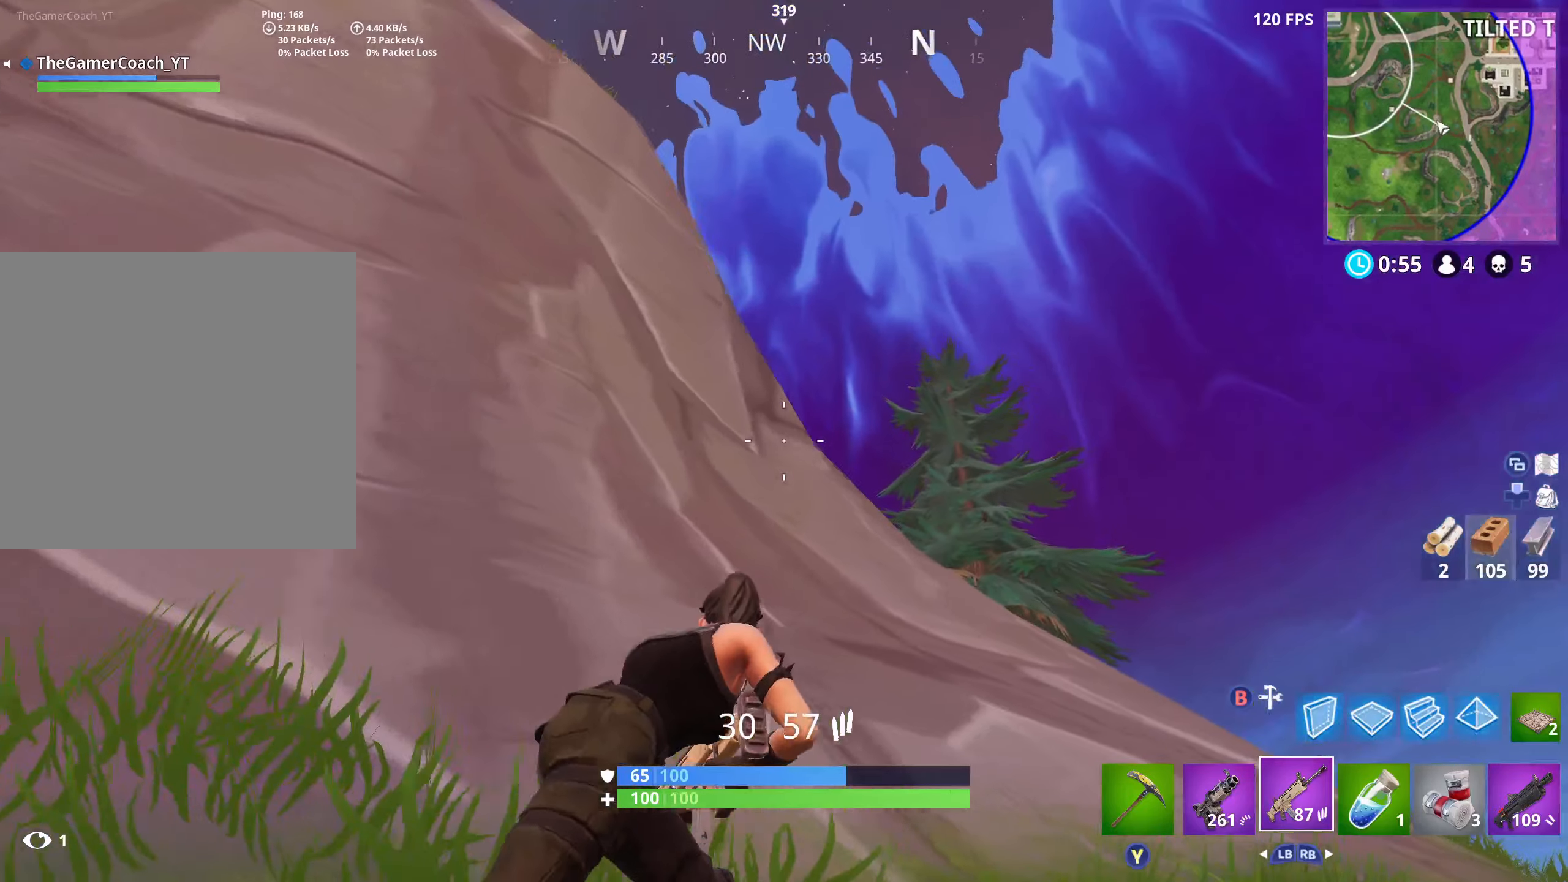
{"buttons": [], "left_stick": "up-right", "right_stick": "center", "events": [[100, "right_stick", "down-right"], [266, "right_stick", "down"], [366, "right_stick", "center"]]}
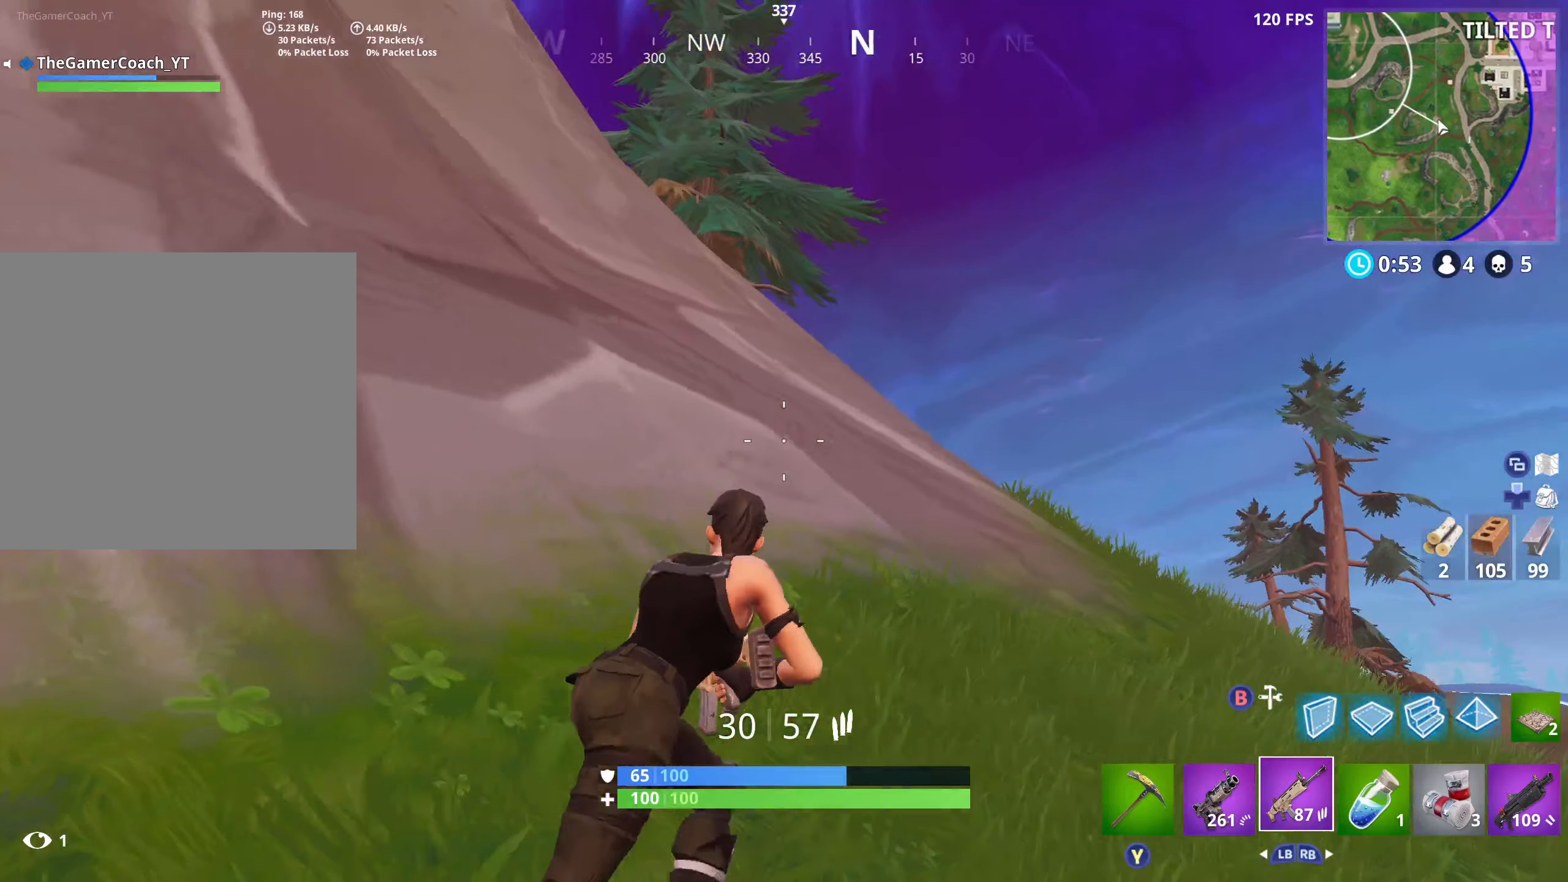
{"buttons": [], "left_stick": "up-right", "right_stick": "up-left", "events": [[83, "right_stick", "up-left"]]}
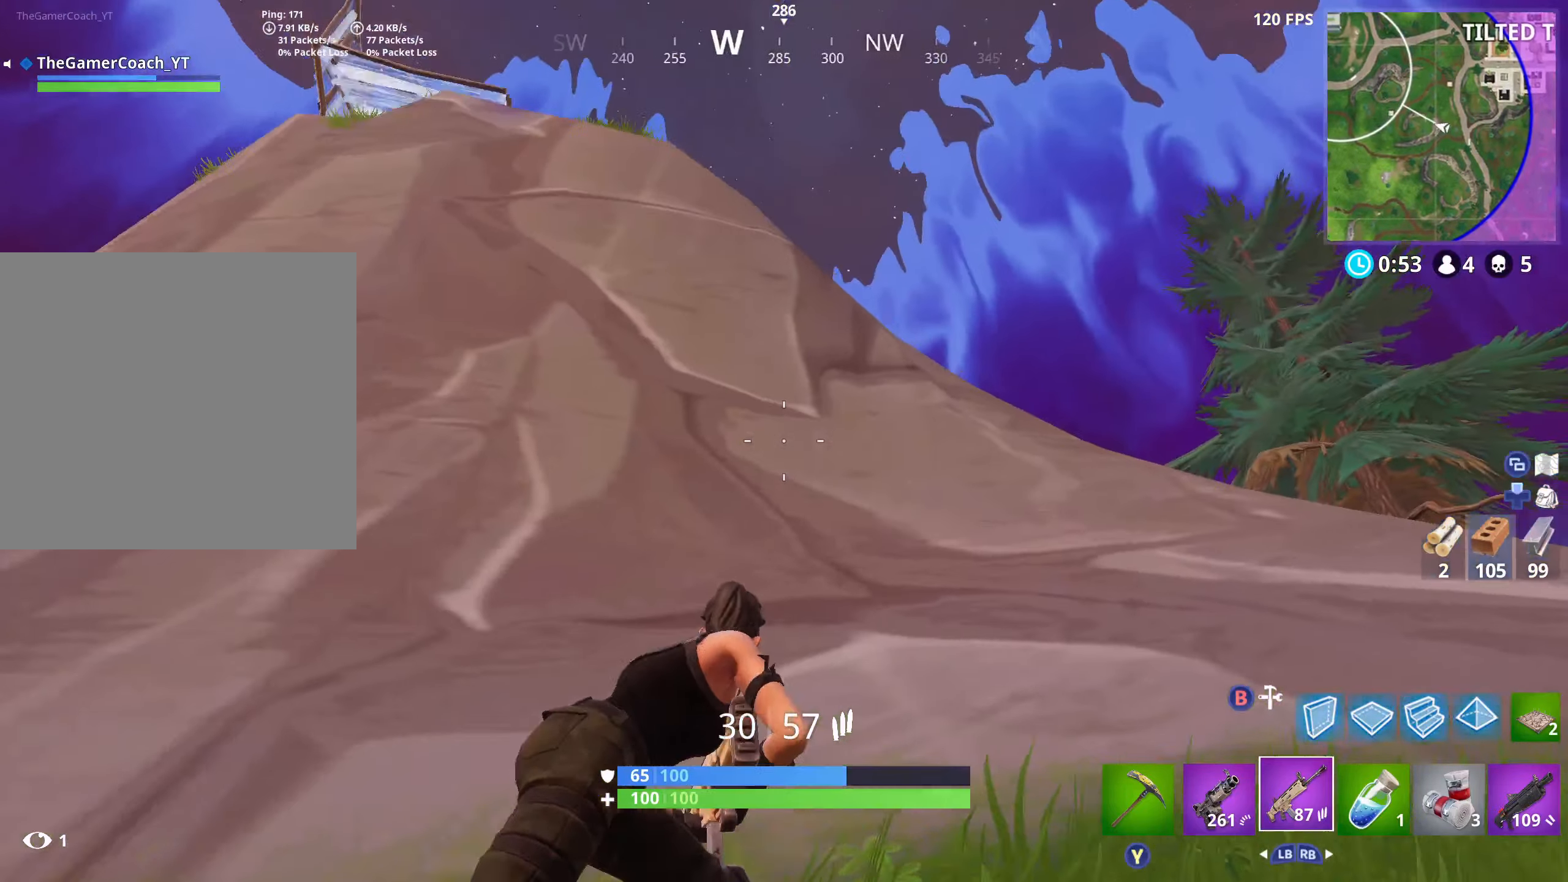
{"buttons": [], "left_stick": "up-right", "right_stick": "center", "events": [[50, "right_stick", "center"], [100, "right_stick", "down-right"], [450, "right_stick", "center"]]}
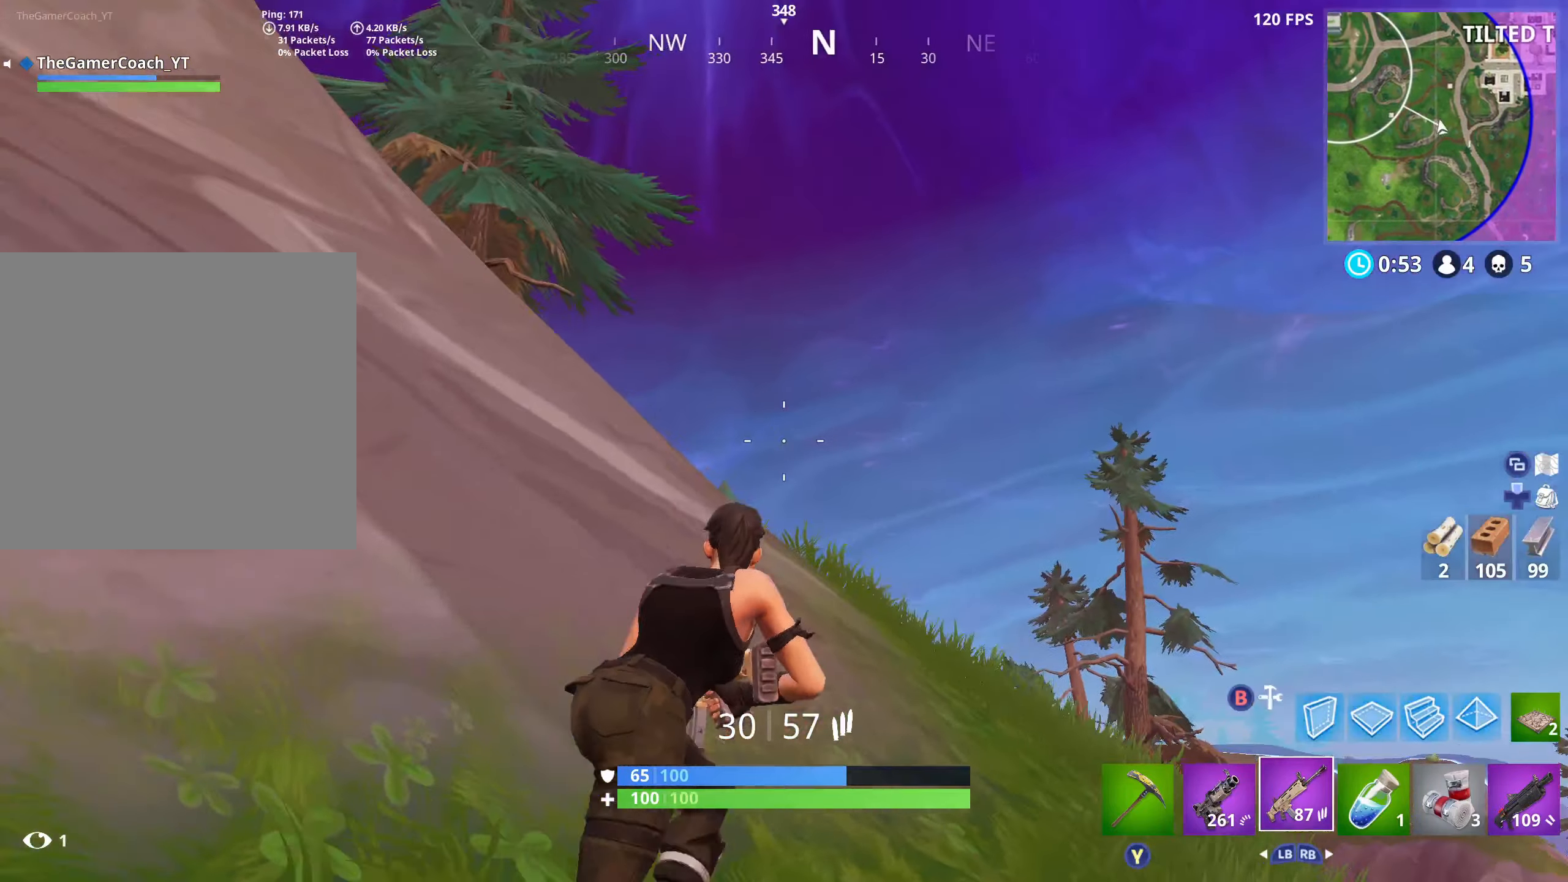
{"buttons": [], "left_stick": "right", "right_stick": "center", "events": [[50, "right_stick", "down-left"], [133, "right_stick", "left"], [250, "right_stick", "up-left"], [366, "left_stick", "right"], [466, "right_stick", "center"]]}
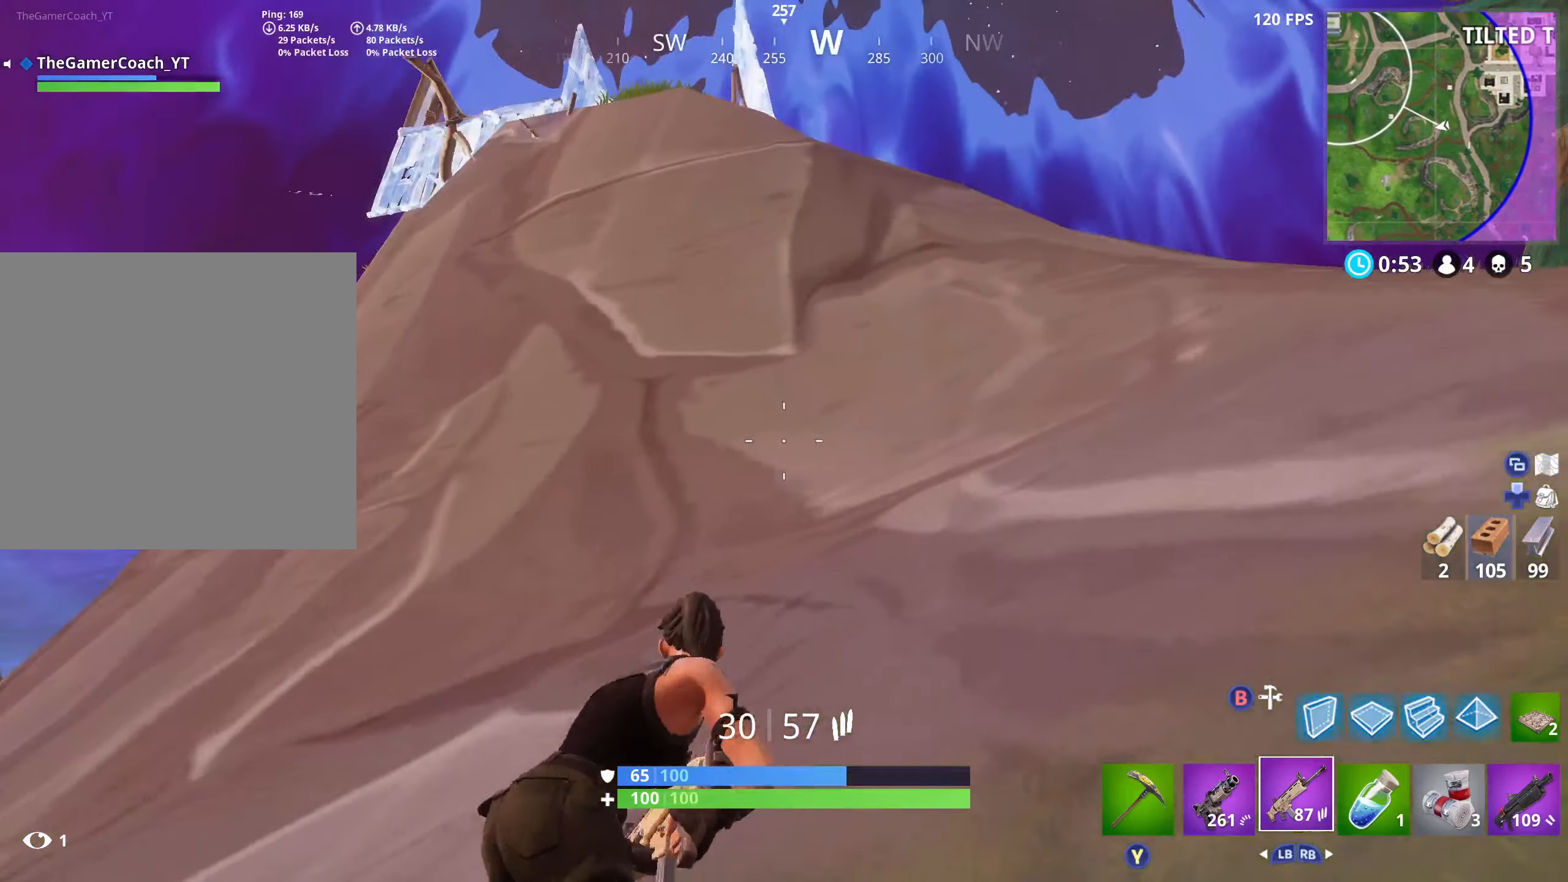
{"buttons": [], "left_stick": "right", "right_stick": "down-right", "events": [[33, "right_stick", "right"], [150, "right_stick", "down-right"]]}
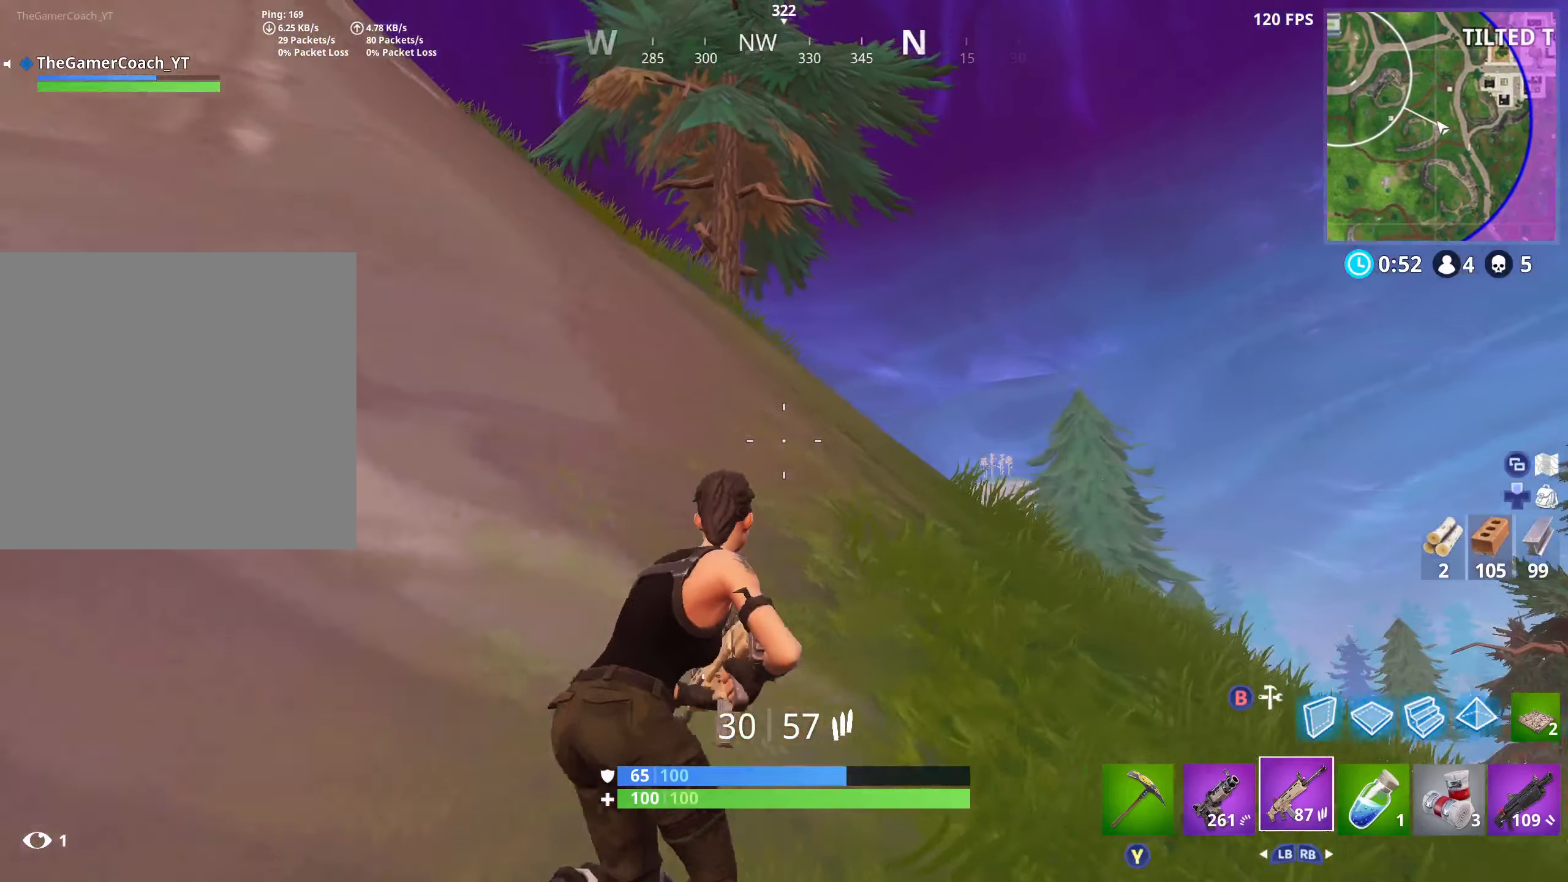
{"buttons": [], "left_stick": "right", "right_stick": "center", "events": [[66, "right_stick", "center"], [166, "right_stick", "up-left"], [233, "A", "down"], [350, "A", "up"], [400, "right_stick", "center"]]}
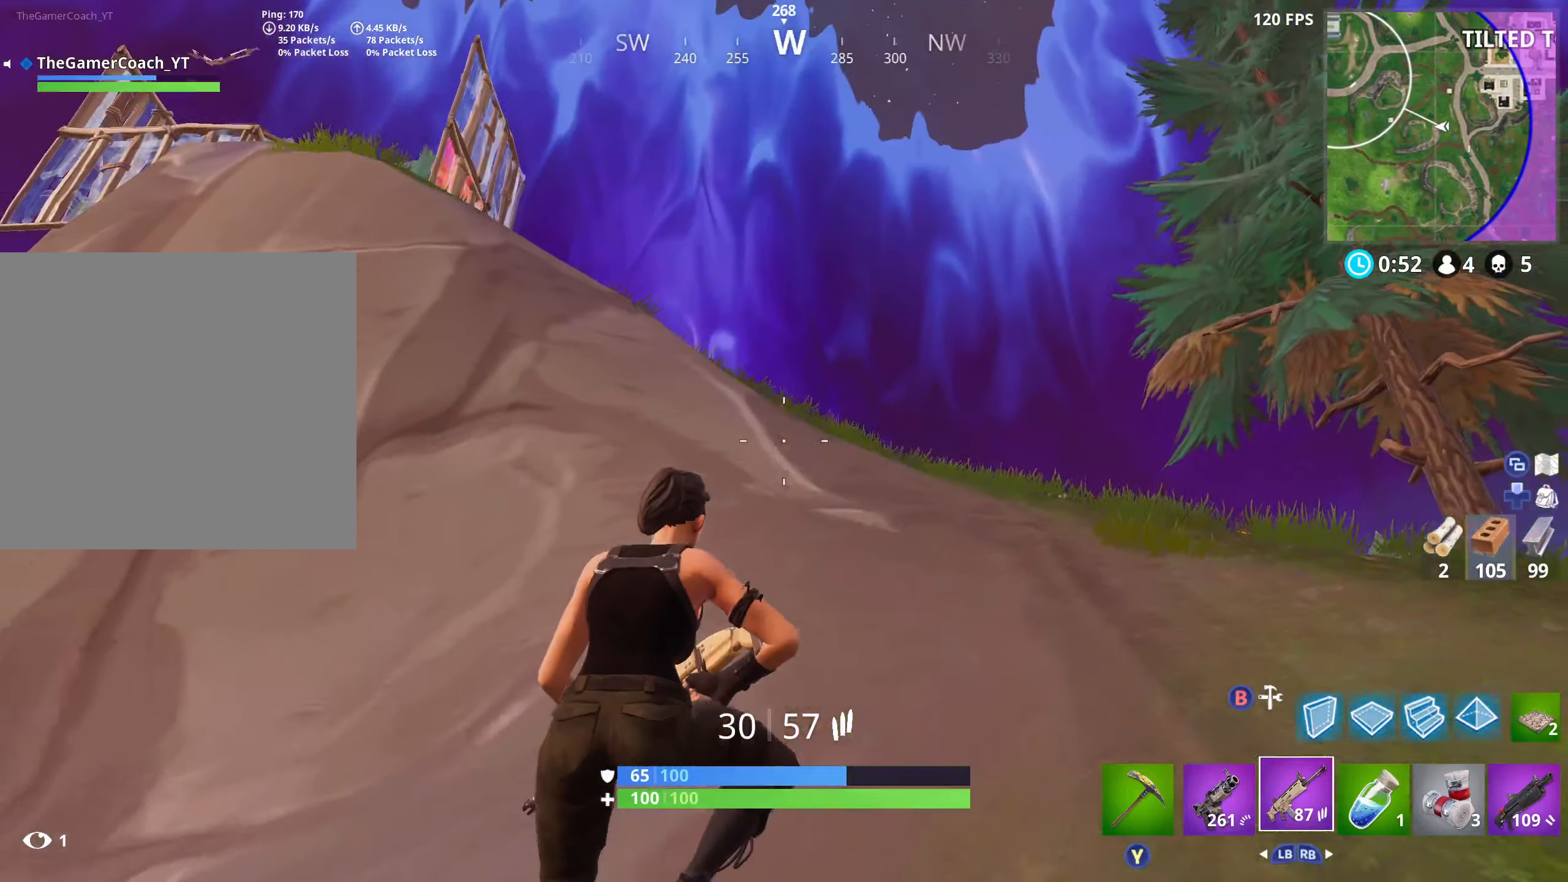
{"buttons": [], "left_stick": "up-right", "right_stick": "down-right", "events": [[33, "left_stick", "up-right"], [250, "right_stick", "down-right"]]}
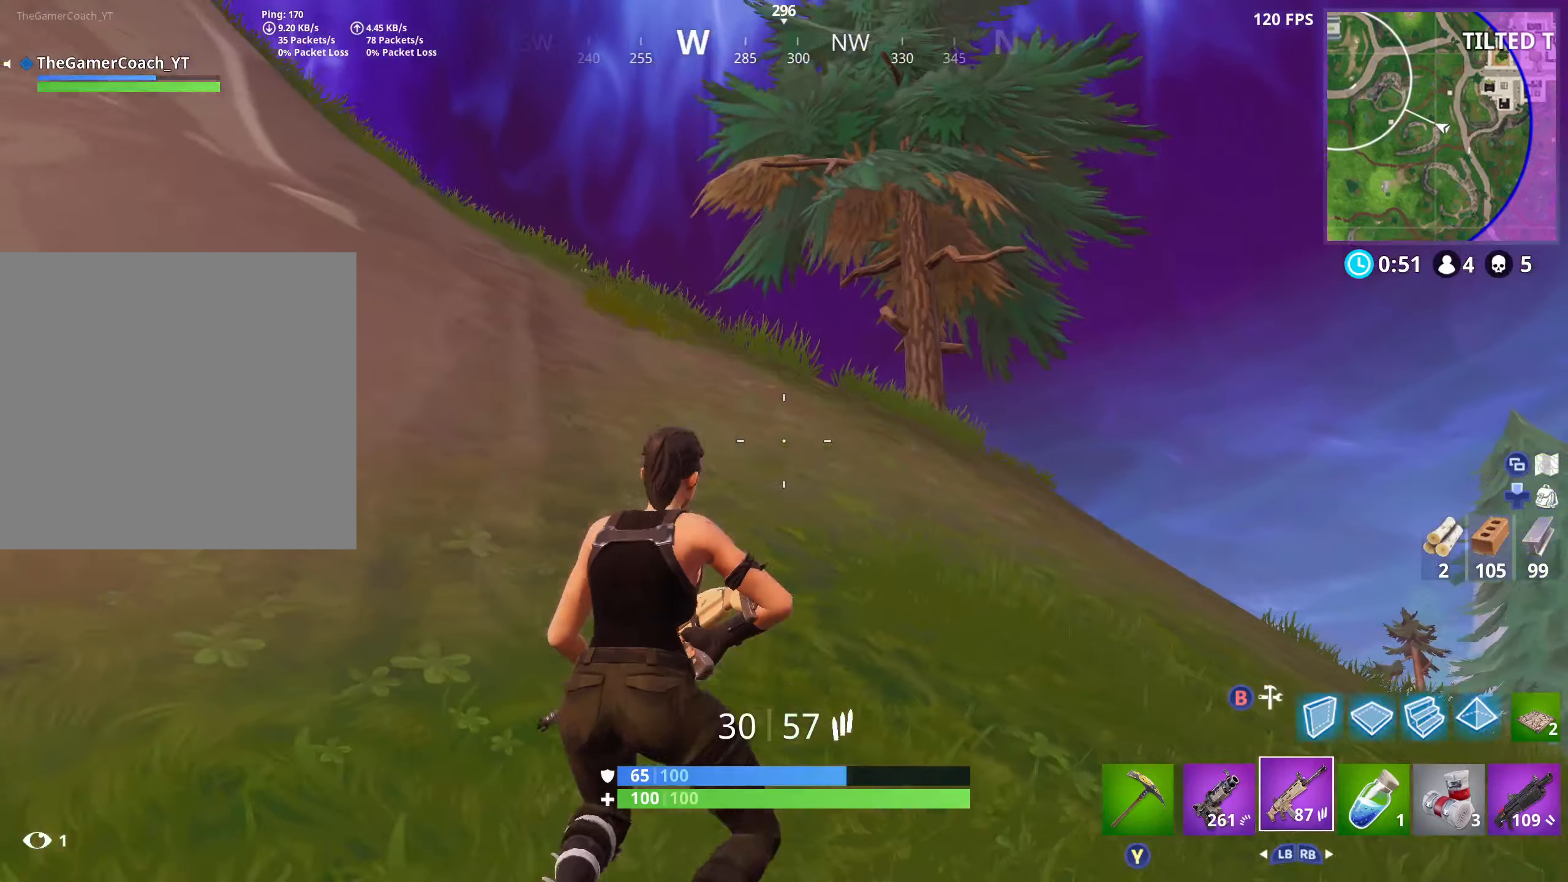
{"buttons": [], "left_stick": "up-right", "right_stick": "up-left", "events": [[350, "right_stick", "left"], [450, "right_stick", "up-left"]]}
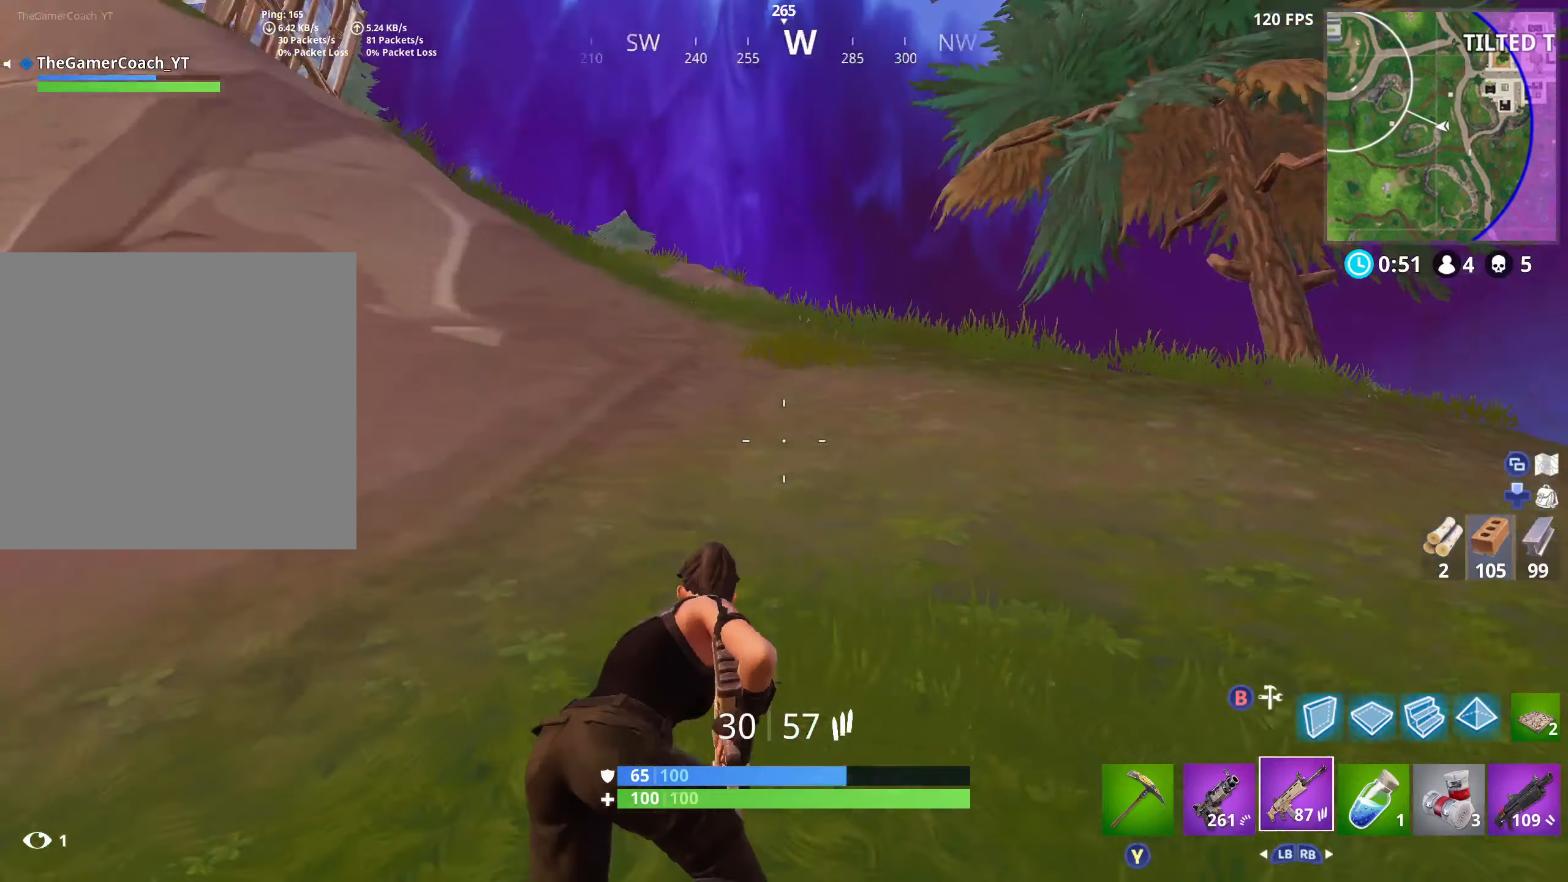
{"buttons": [], "left_stick": "up-right", "right_stick": "left", "events": [[67, "right_stick", "center"], [183, "right_stick", "left"]]}
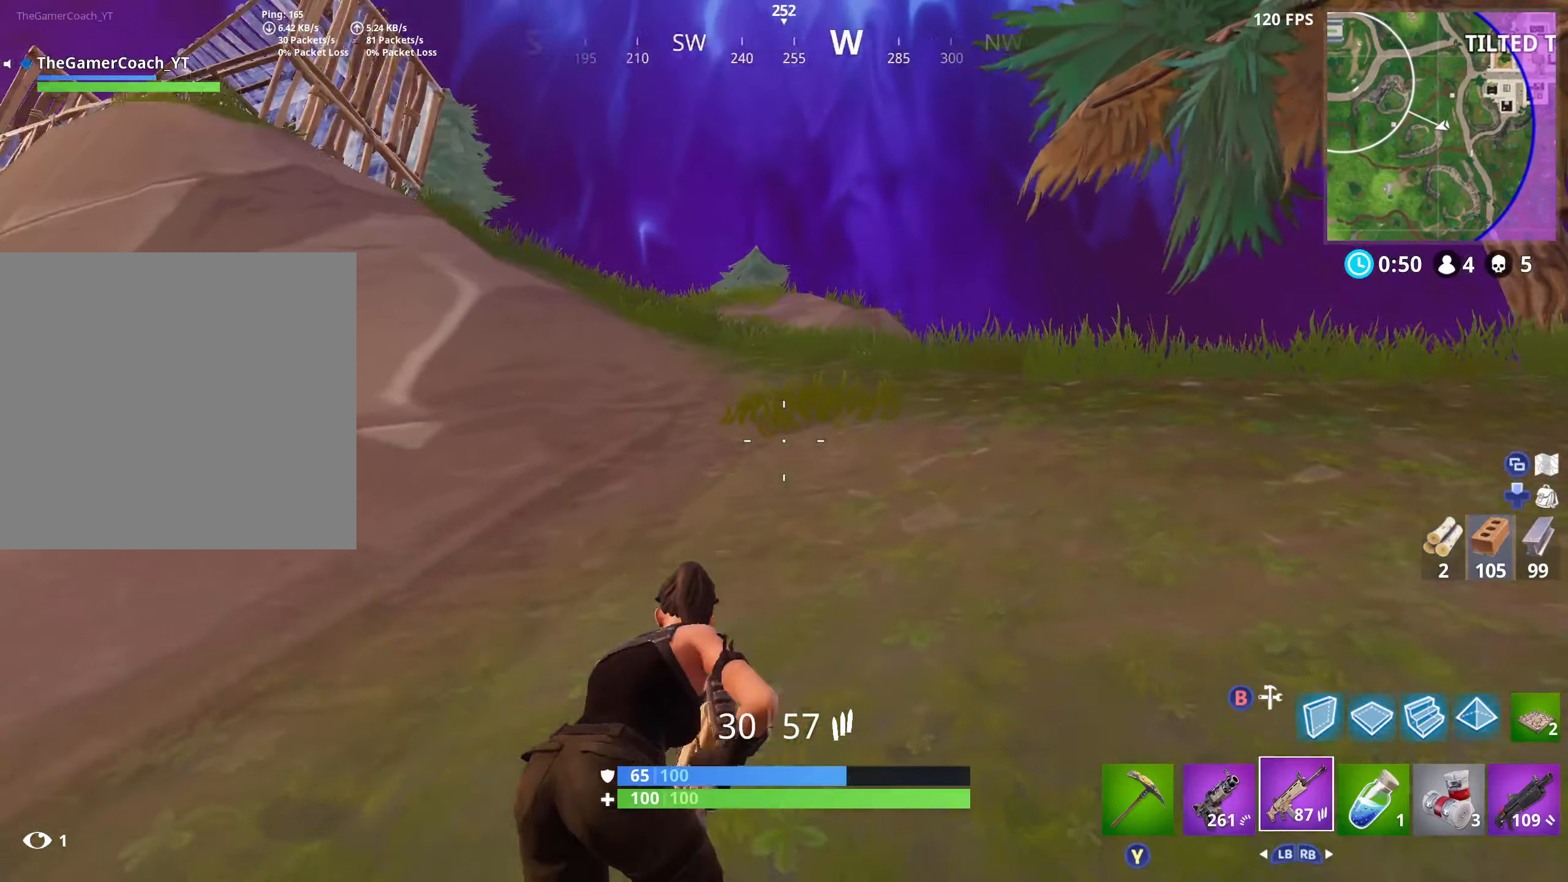
{"buttons": [], "left_stick": "up-right", "right_stick": "left", "events": [[33, "right_stick", "up-left"], [133, "right_stick", "center"], [433, "right_stick", "left"]]}
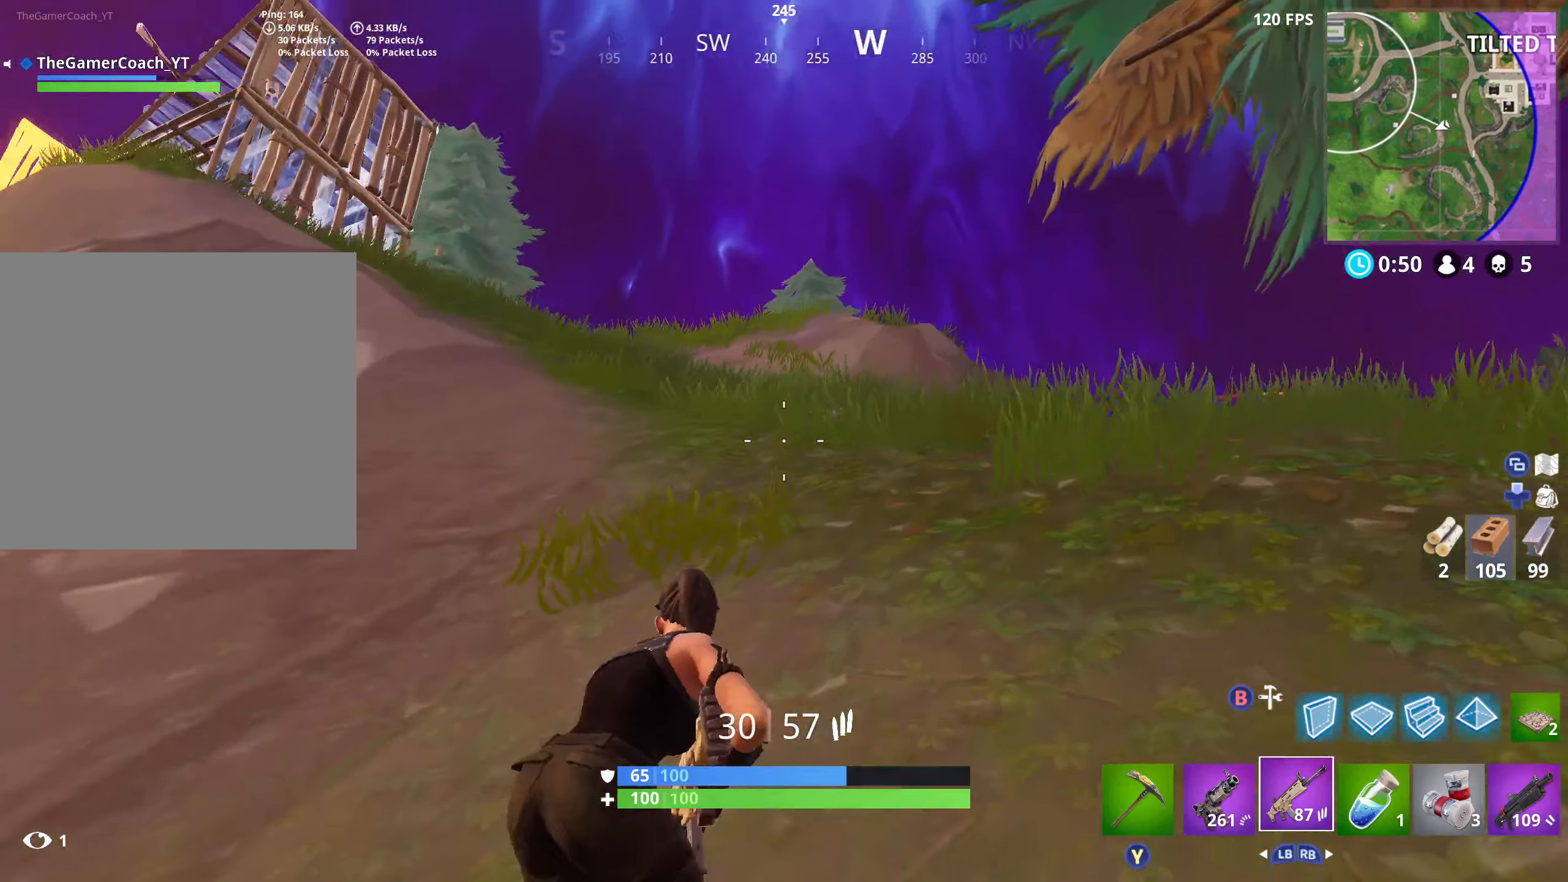
{"buttons": [], "left_stick": "up-right", "right_stick": "left", "events": [[217, "right_stick", "down-left"], [483, "right_stick", "left"]]}
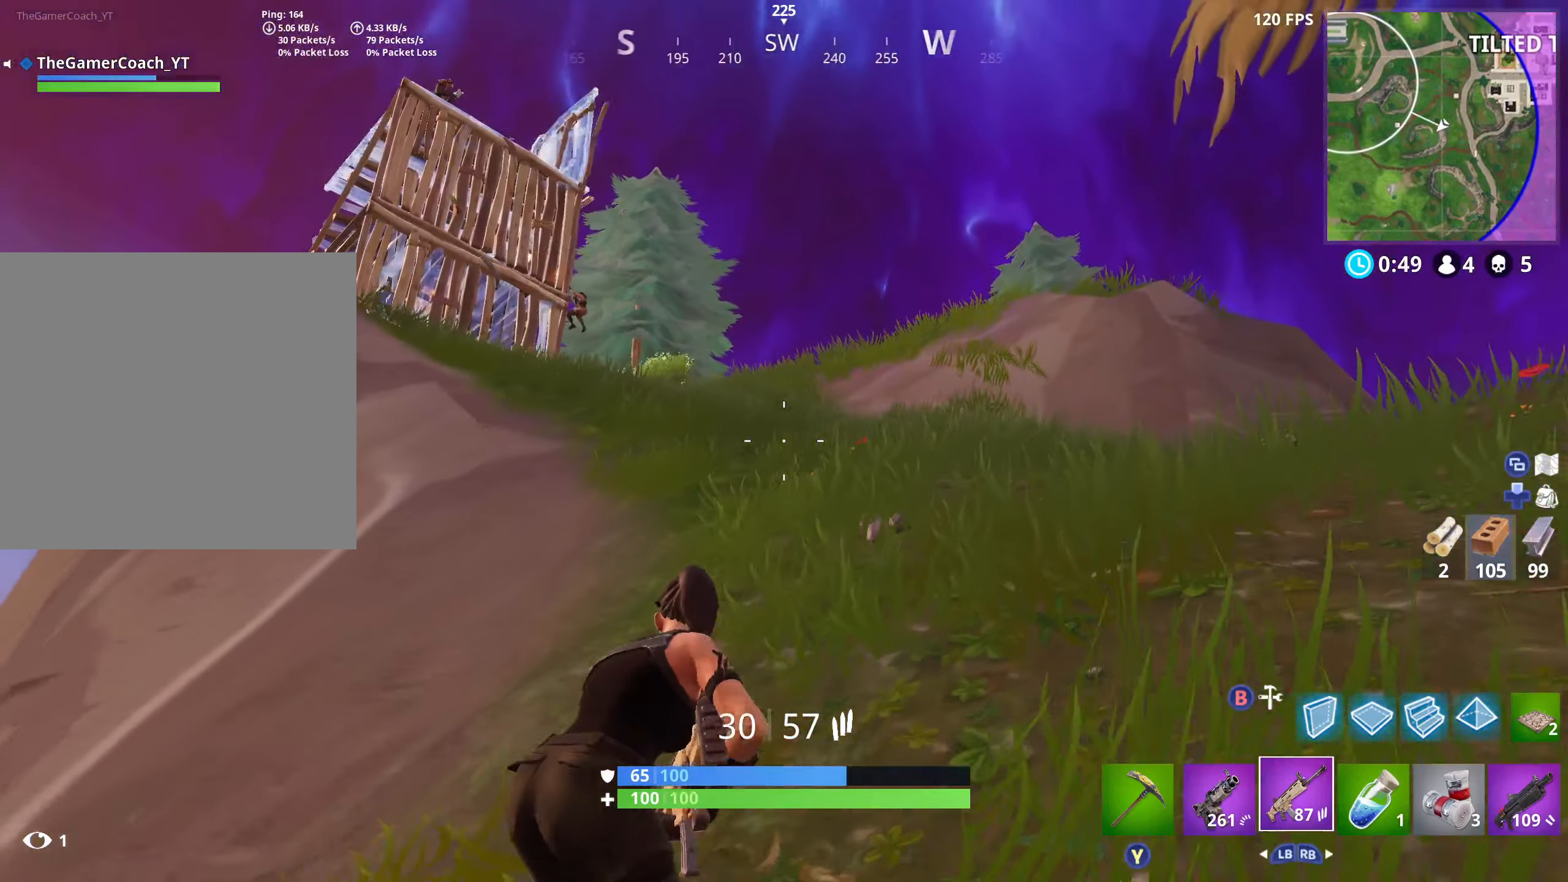
{"buttons": [], "left_stick": "up-right", "right_stick": "up-left", "events": [[67, "L1", "down"], [167, "L1", "up"], [333, "right_stick", "up-left"]]}
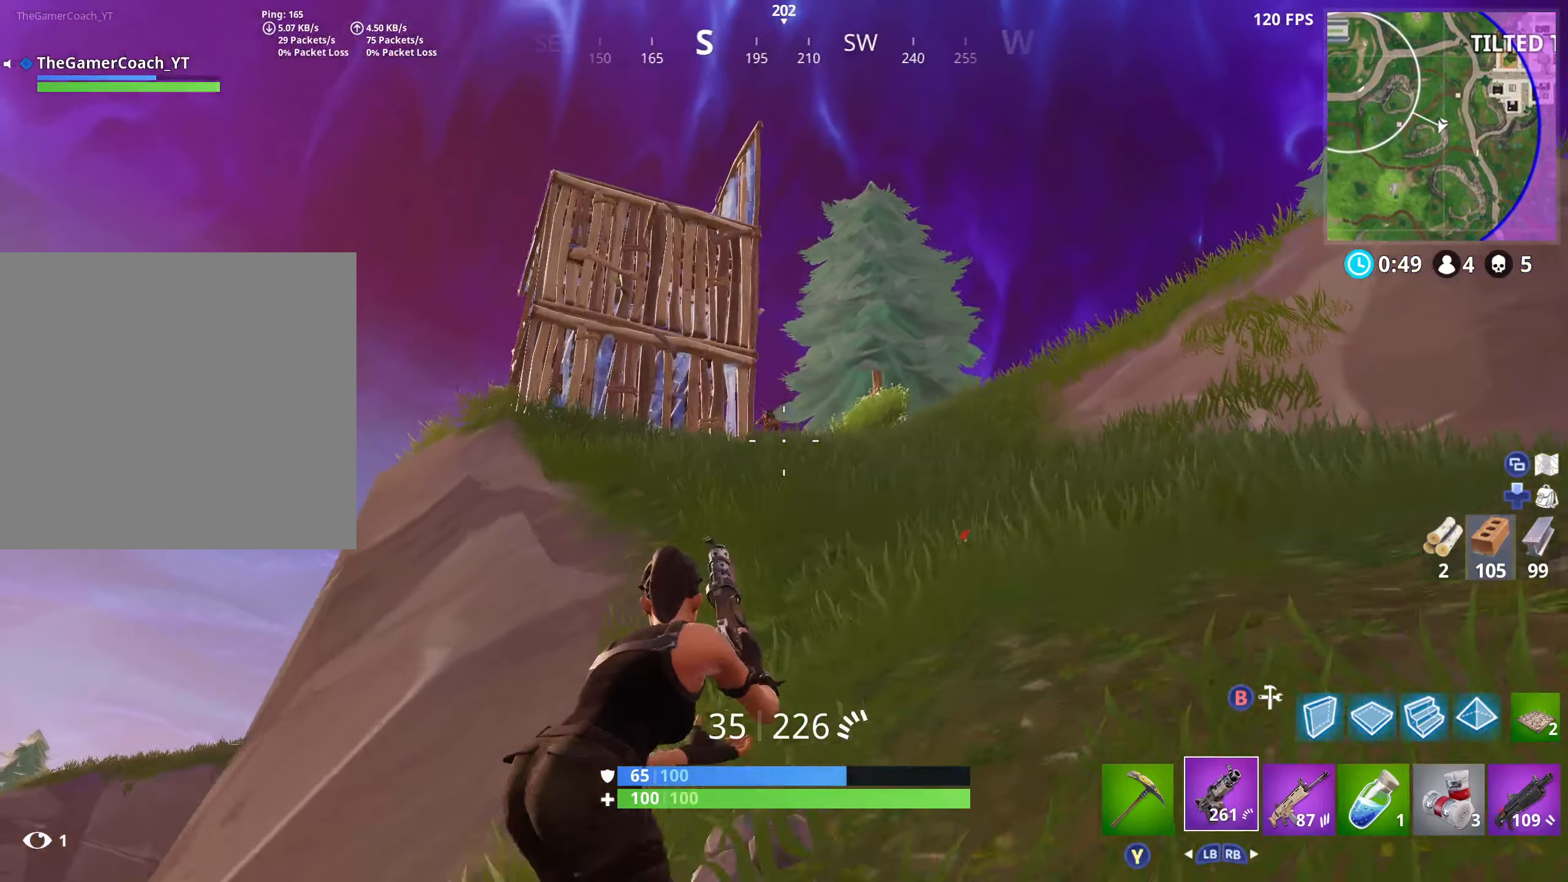
{"buttons": ["L2", "R2"], "left_stick": "up-right", "right_stick": "center", "events": [[67, "L2", "down"], [83, "R2", "down"], [117, "right_stick", "down-left"], [150, "L2", "up"], [167, "right_stick", "center"], [200, "L2", "down"], [300, "L2", "up"], [317, "right_stick", "left"], [333, "L2", "down"], [417, "L2", "up"], [433, "L2", "down"], [450, "right_stick", "center"]]}
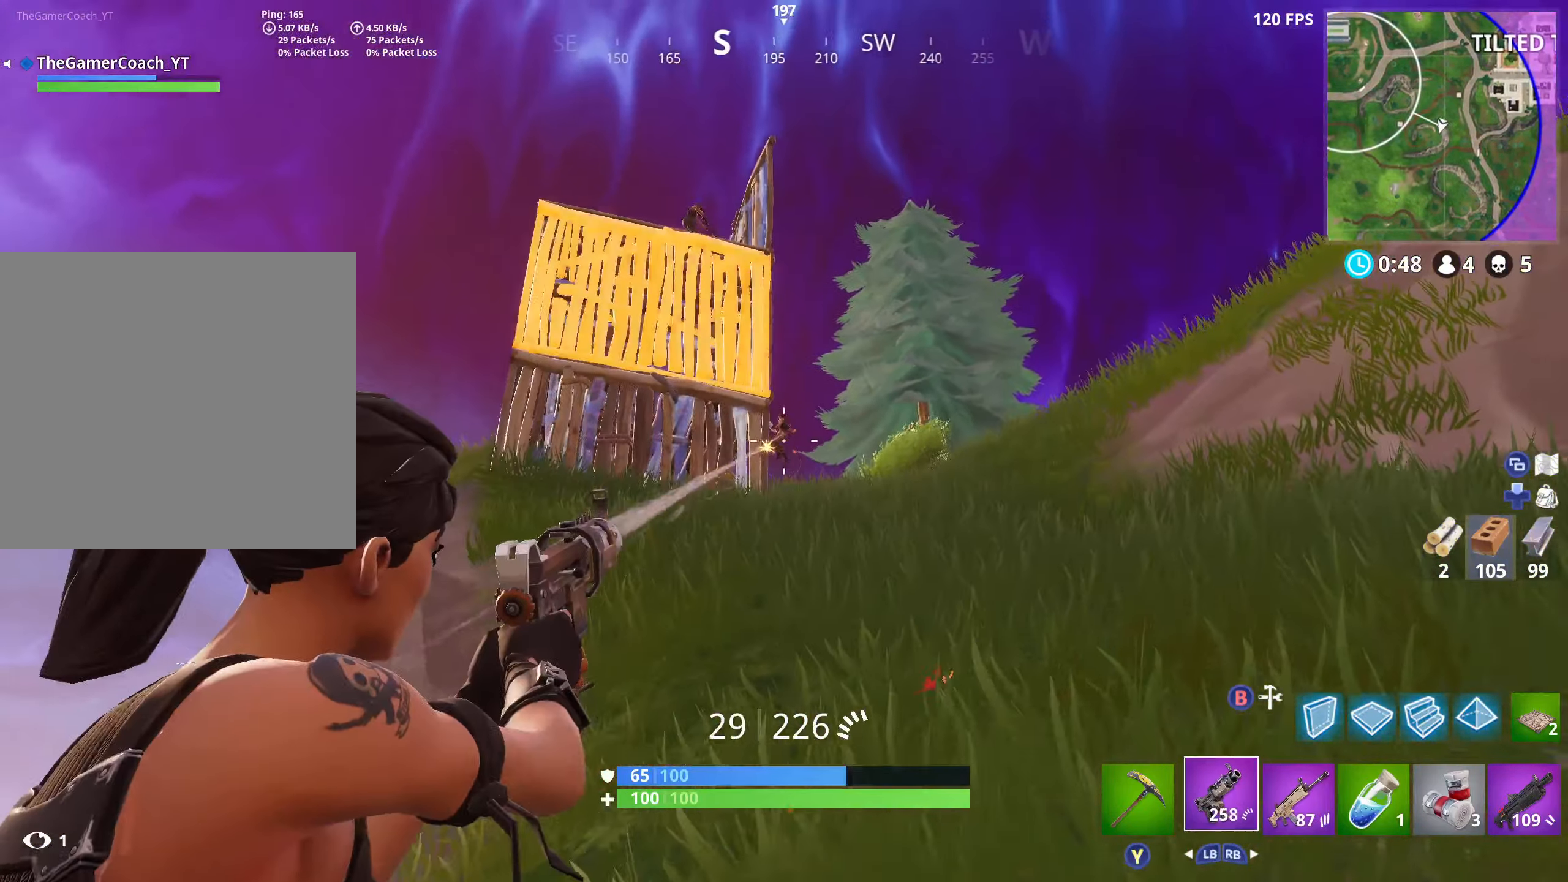
{"buttons": ["R2"], "left_stick": "up-right", "right_stick": "down-left", "events": [[50, "L2", "up"], [83, "right_stick", "up-left"], [100, "L2", "down"], [183, "L2", "up"], [233, "right_stick", "down-left"], [250, "L2", "down"], [333, "L2", "up"], [383, "L2", "down"], [500, "L2", "up"]]}